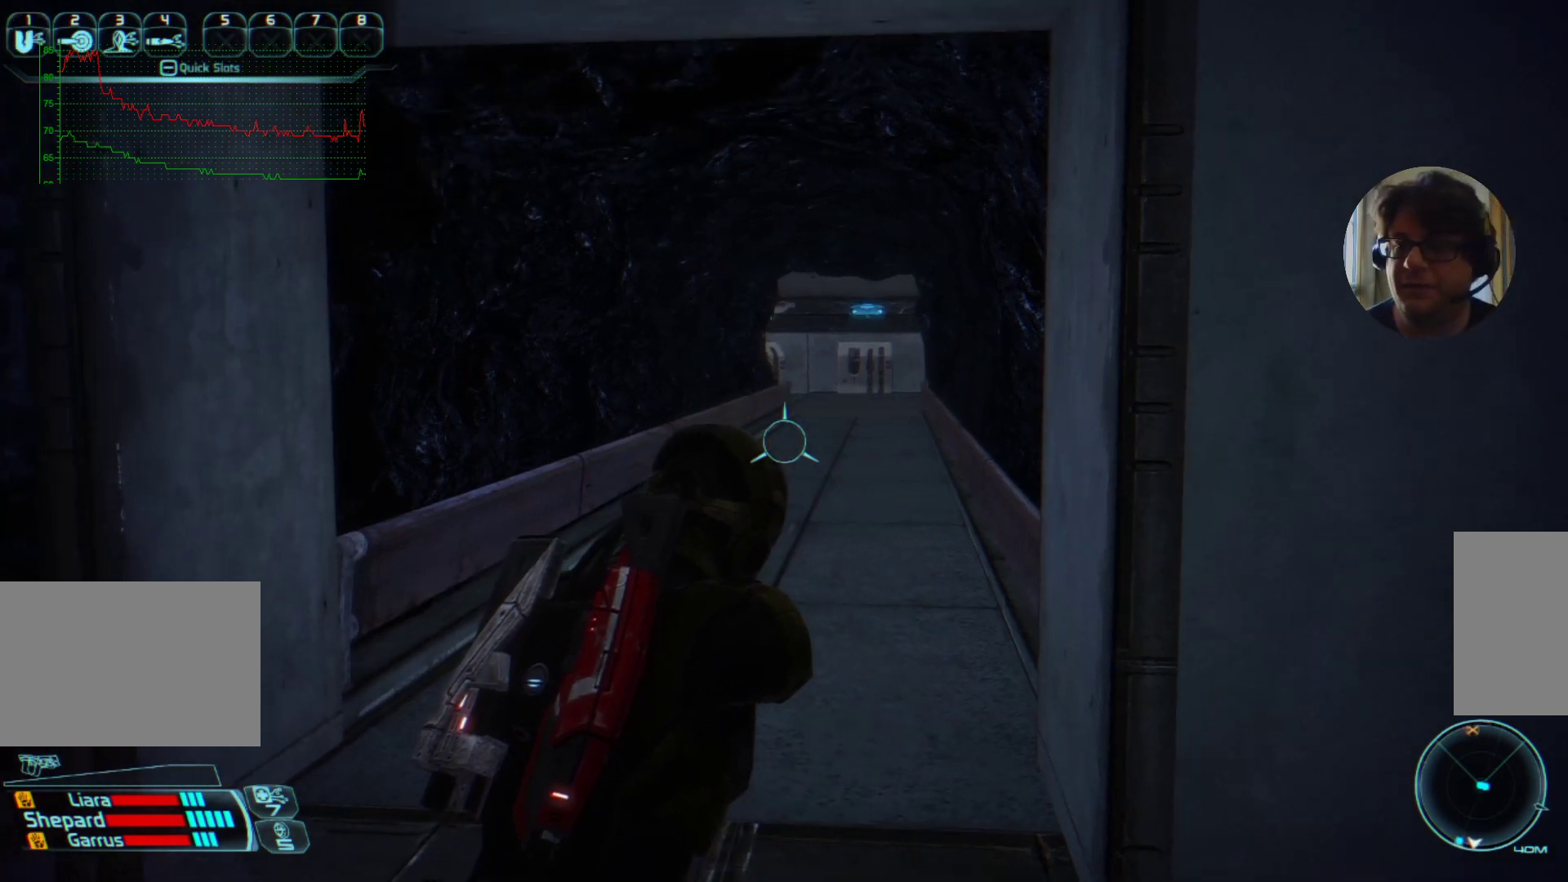
Gameplay with keyboard and mouse; each line is a JSON object with the keys and mouse buttons held at the frame after it. "events" lists presses ("down") and releases ("up") of "a", "ctrl", "d", "e", "f", "q", "r", "s", "shift", "space", "tab", "w", "mouse_left", "mouse_right", "mouse_mb4" and "mouse_mb5" between this image and that frame as [ms after this image, input, new state], when the widget could be followed in between. "mouse_left", "mouse_right", "mouse_mb4", "mouse_mb5" = the "left", "right", "mb4", "mb5" buttons of the "mouse" list. No other keys are recorded. Mouse movement is not recorded. Not read: mouse_wheel.
{"keys": ["w"], "mouse": [], "events": [[167, "w", "down"]]}
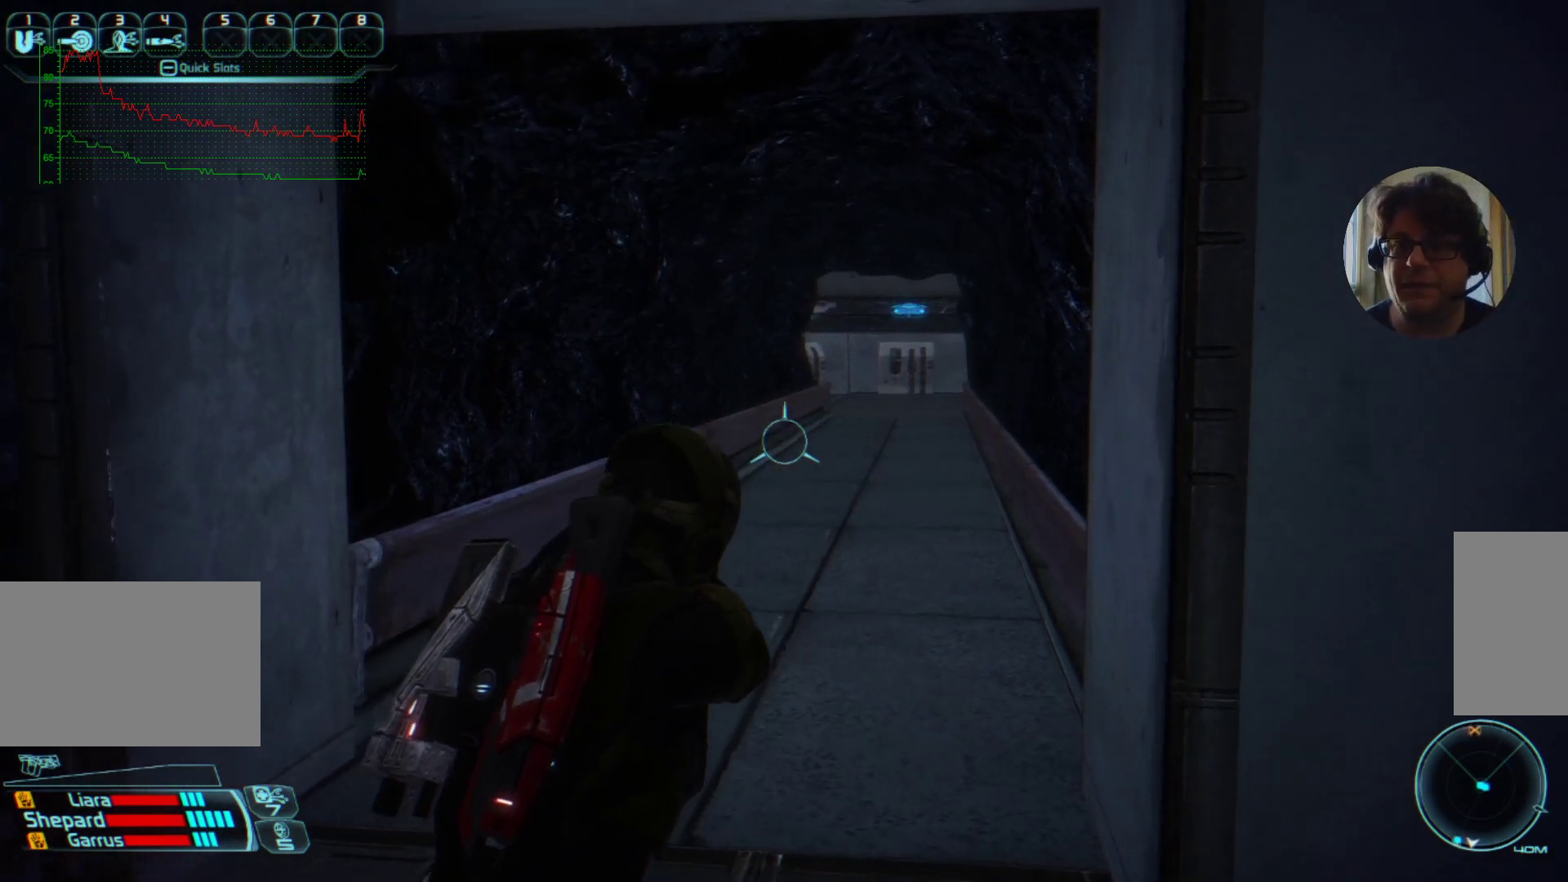
{"keys": ["w"], "mouse": [], "events": []}
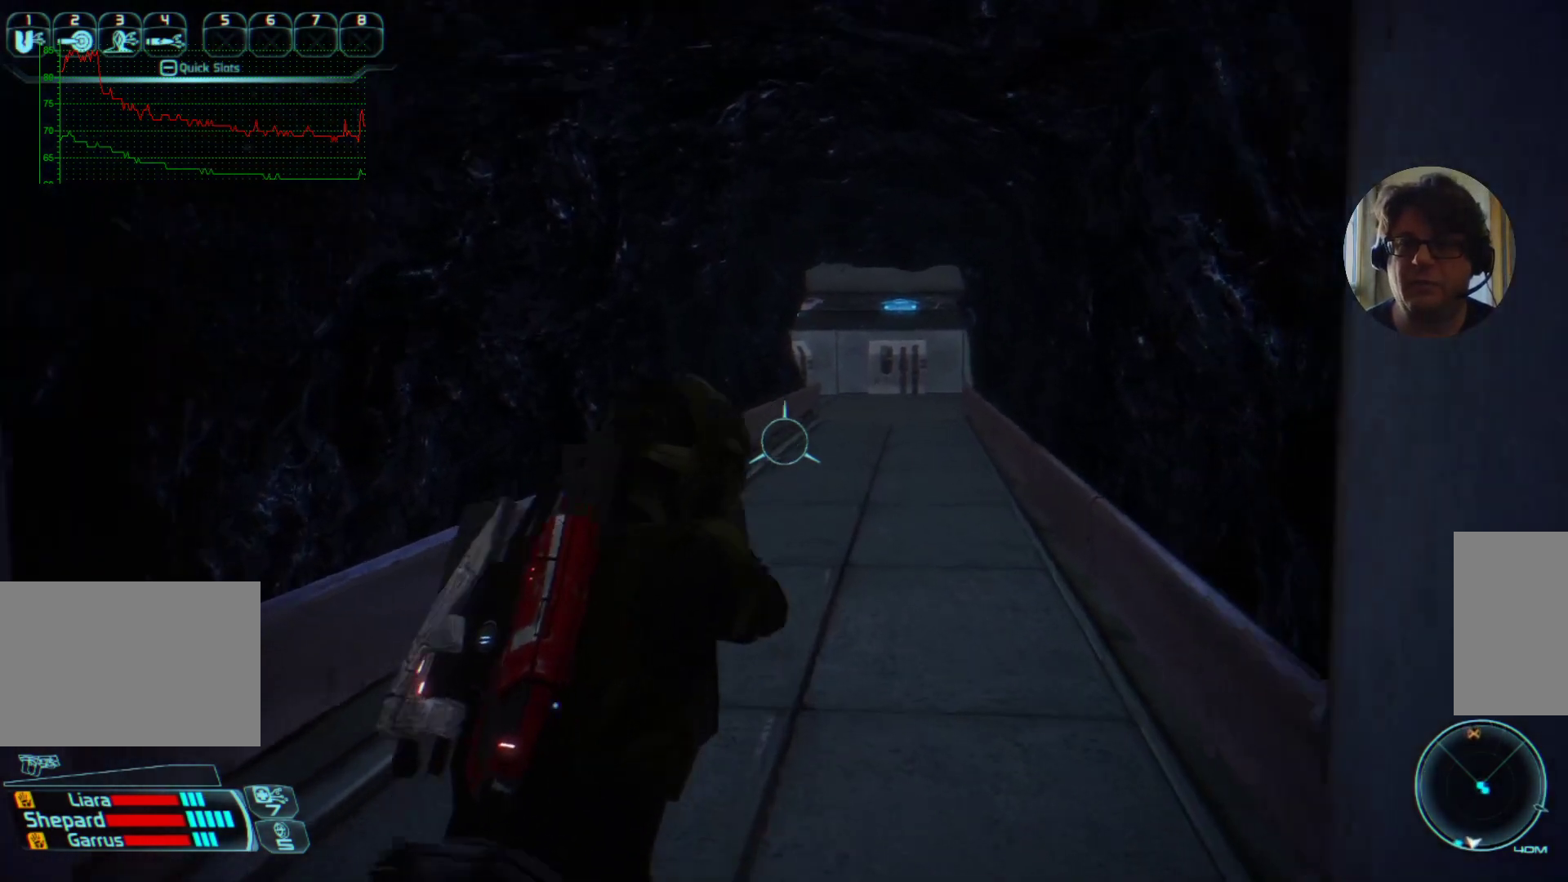
{"keys": ["w"], "mouse": [], "events": []}
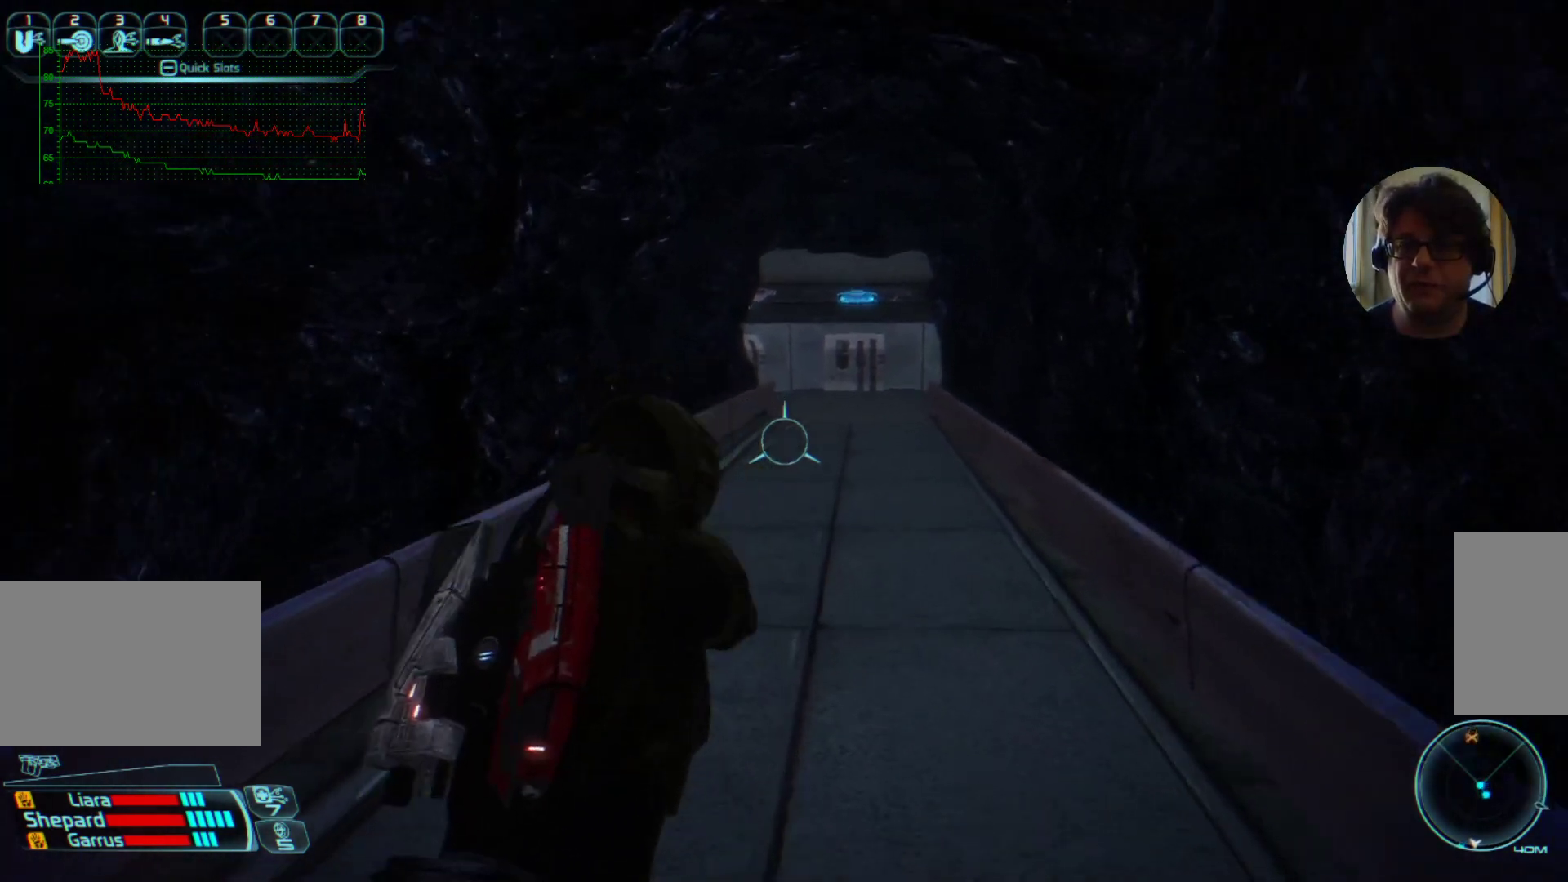
{"keys": ["w"], "mouse": [], "events": []}
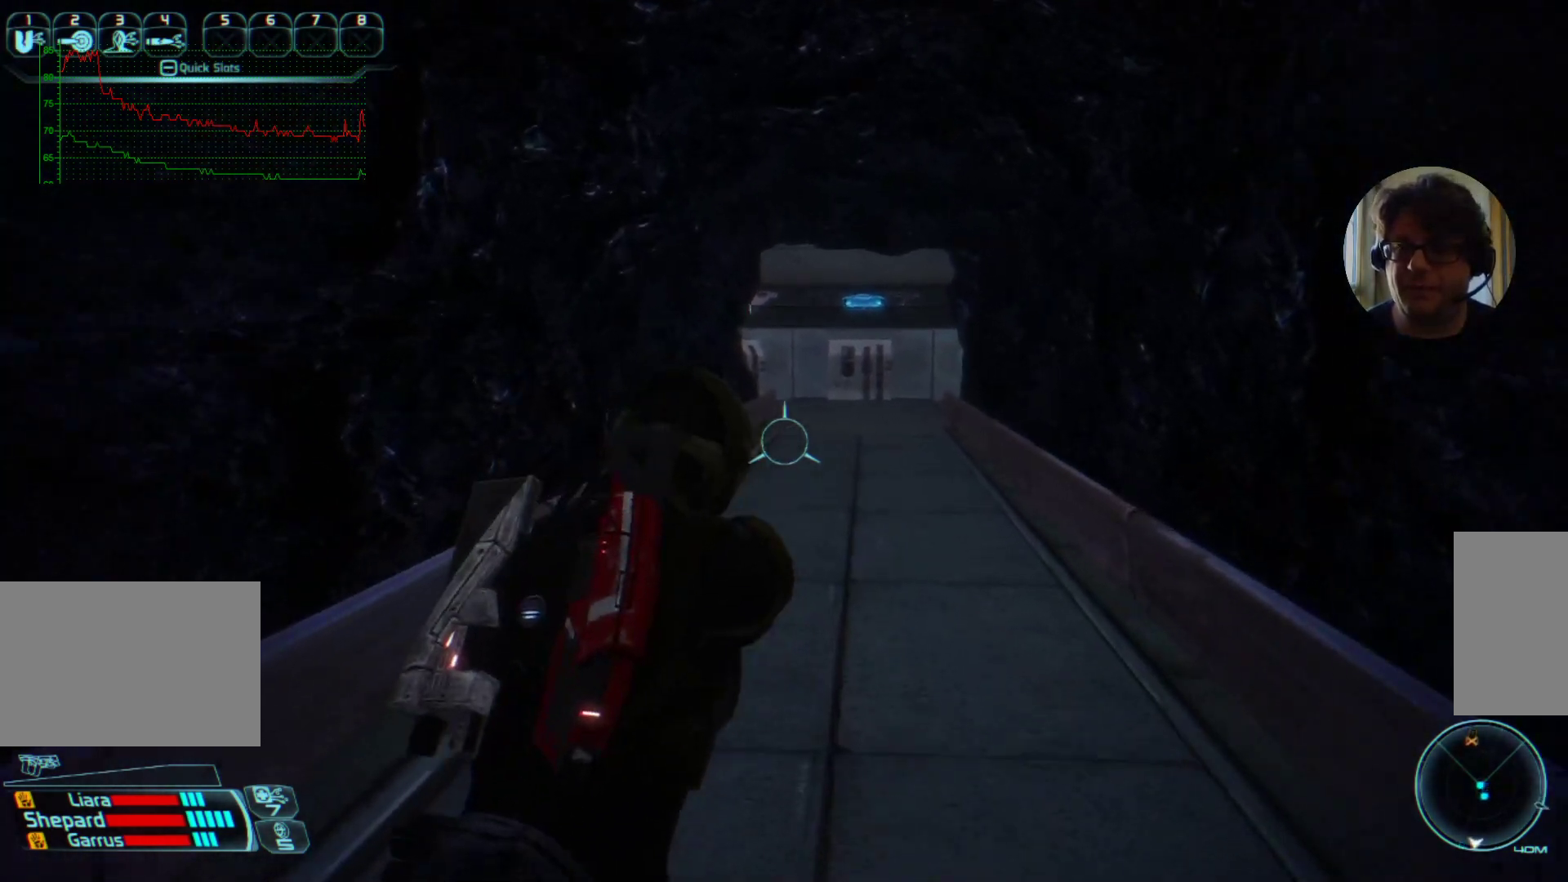
{"keys": ["w"], "mouse": [], "events": []}
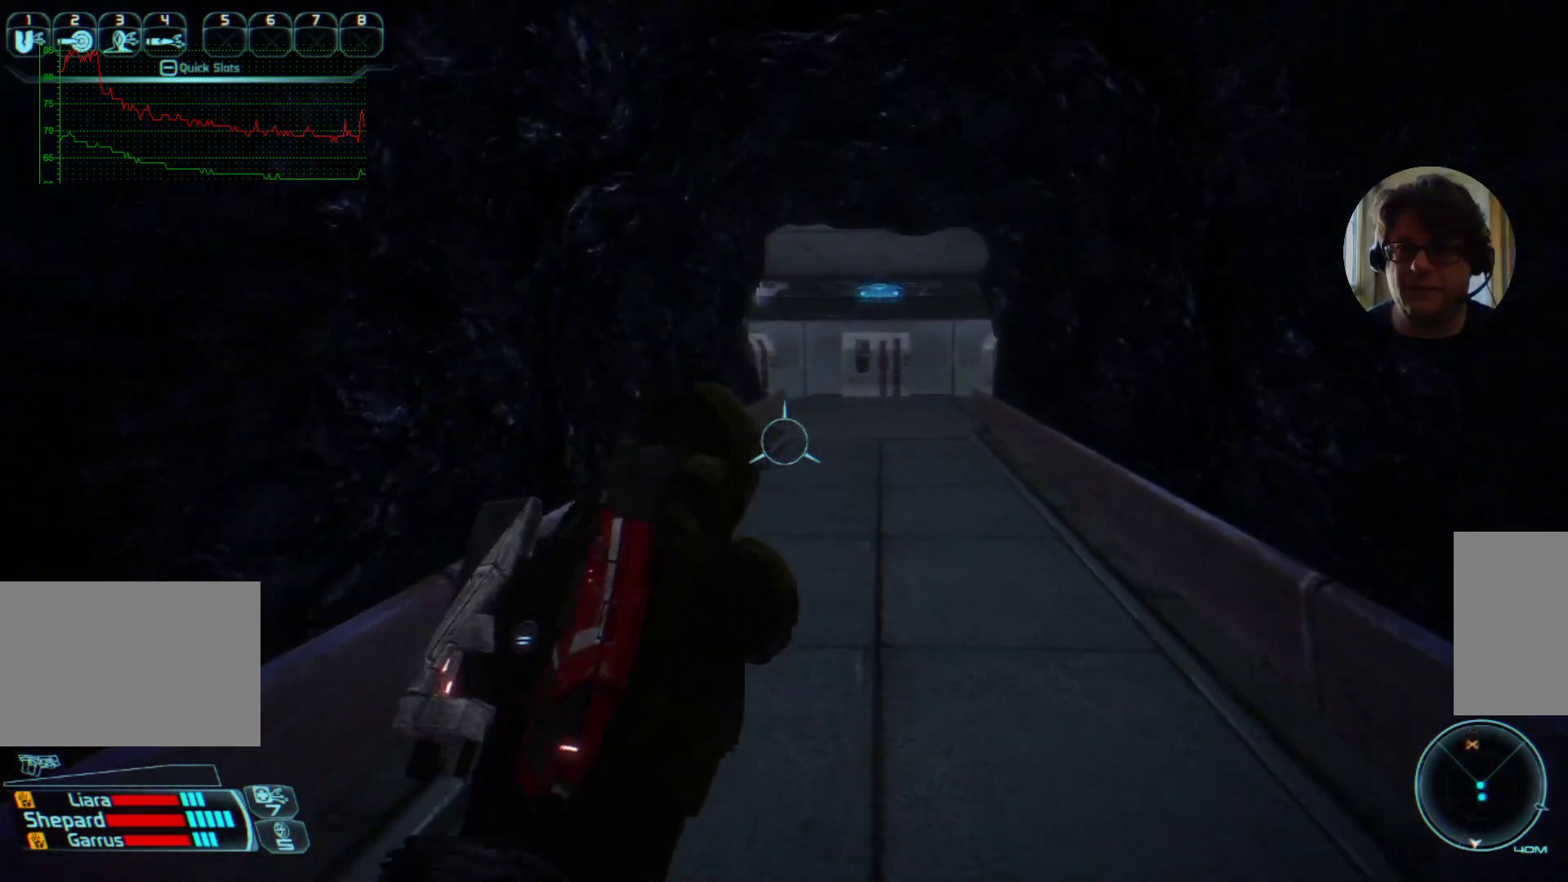
{"keys": ["w"], "mouse": [], "events": [[334, "d", "down"], [500, "d", "up"]]}
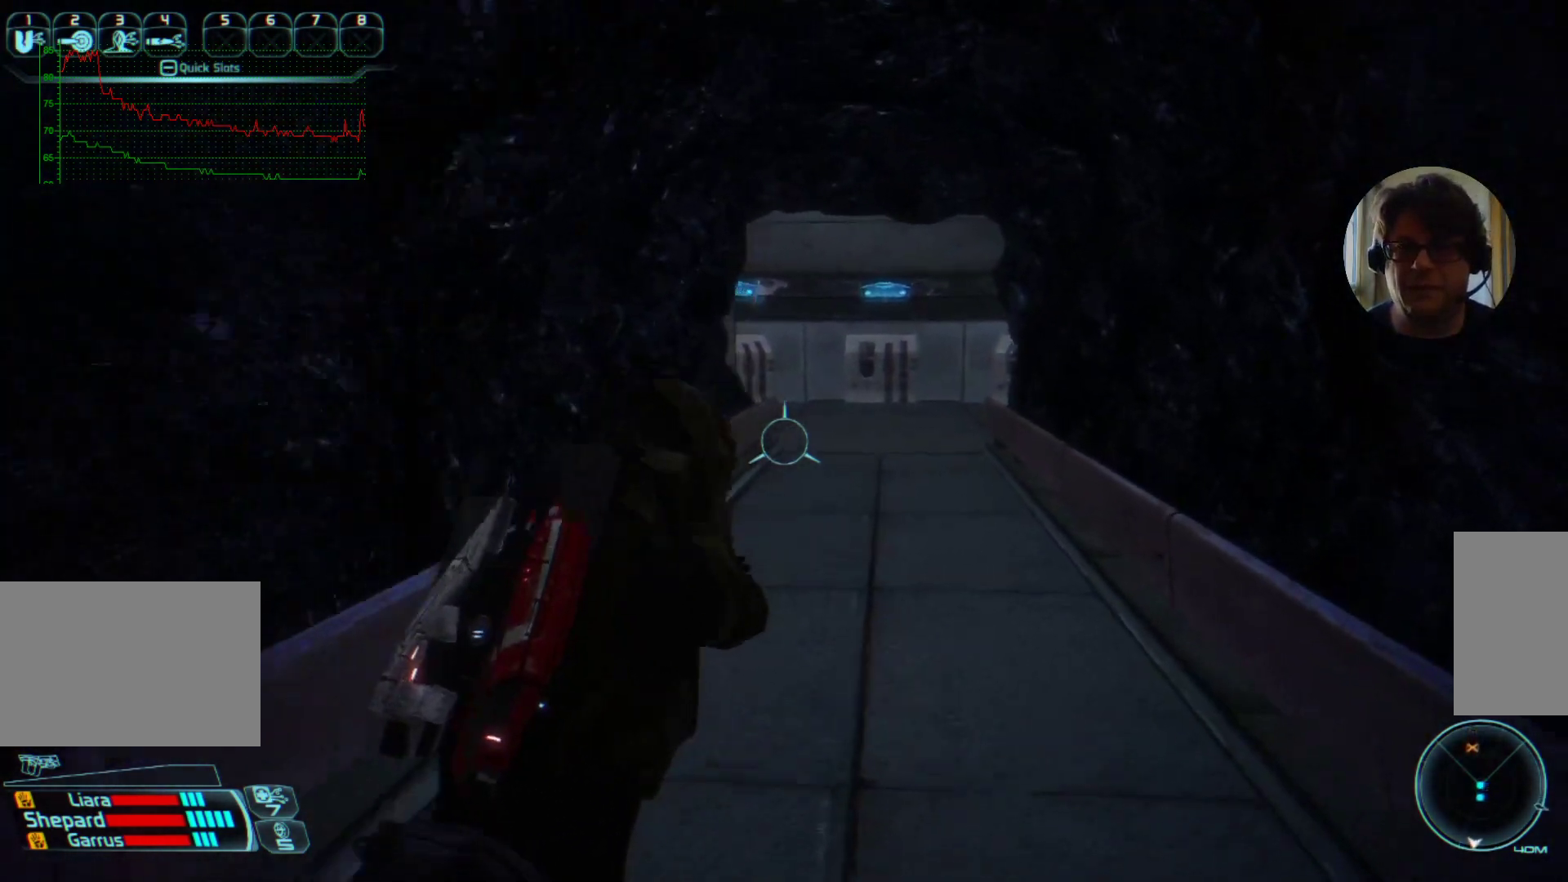
{"keys": ["w"], "mouse": [], "events": []}
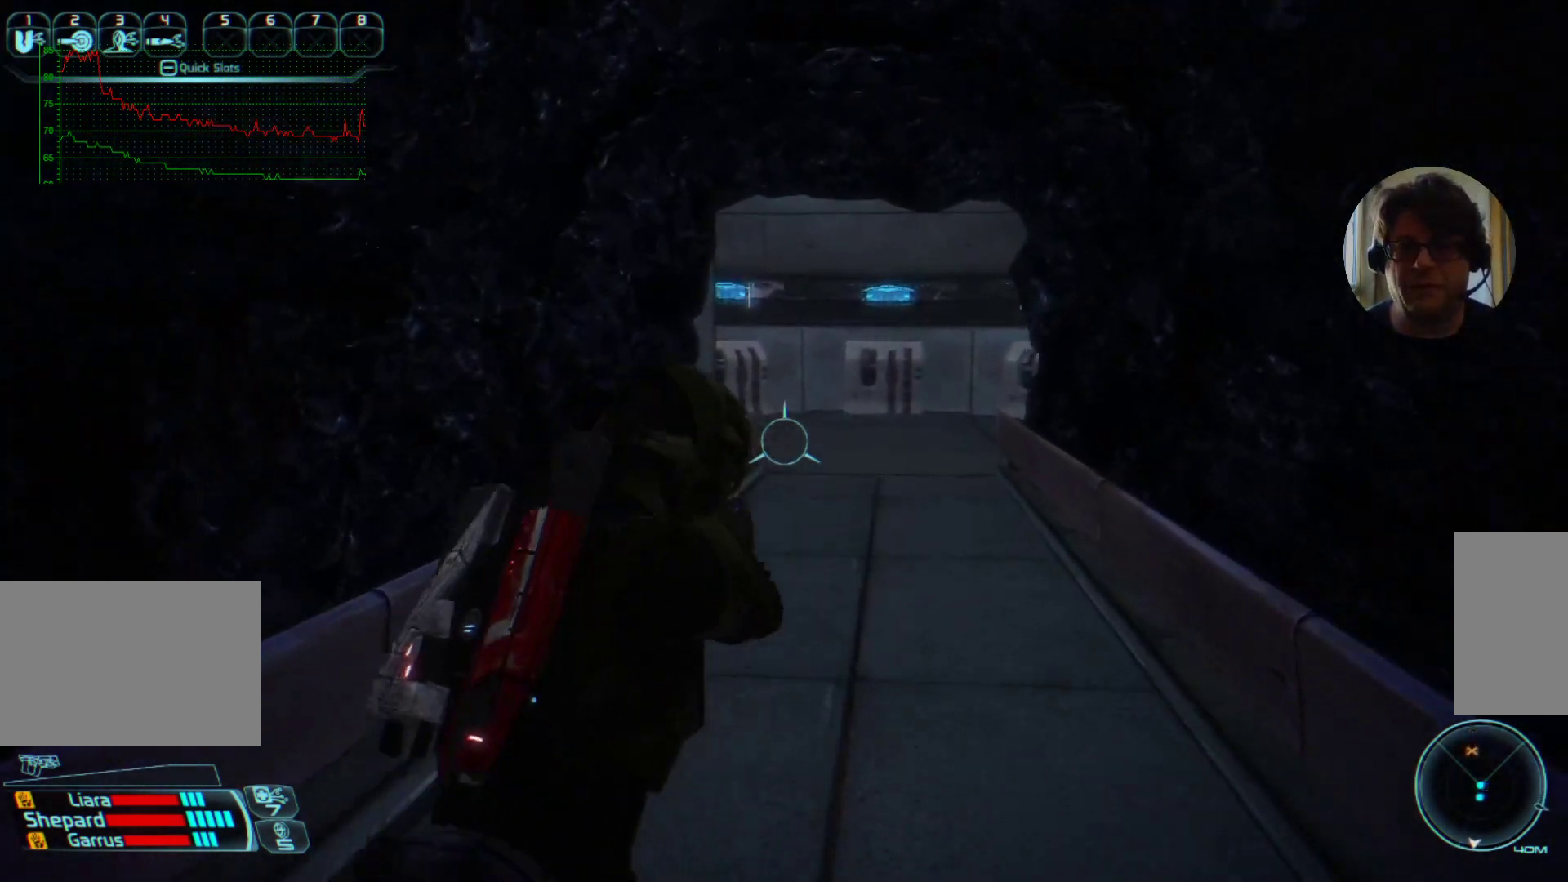
{"keys": ["w"], "mouse": [], "events": [[67, "d", "down"], [200, "d", "up"]]}
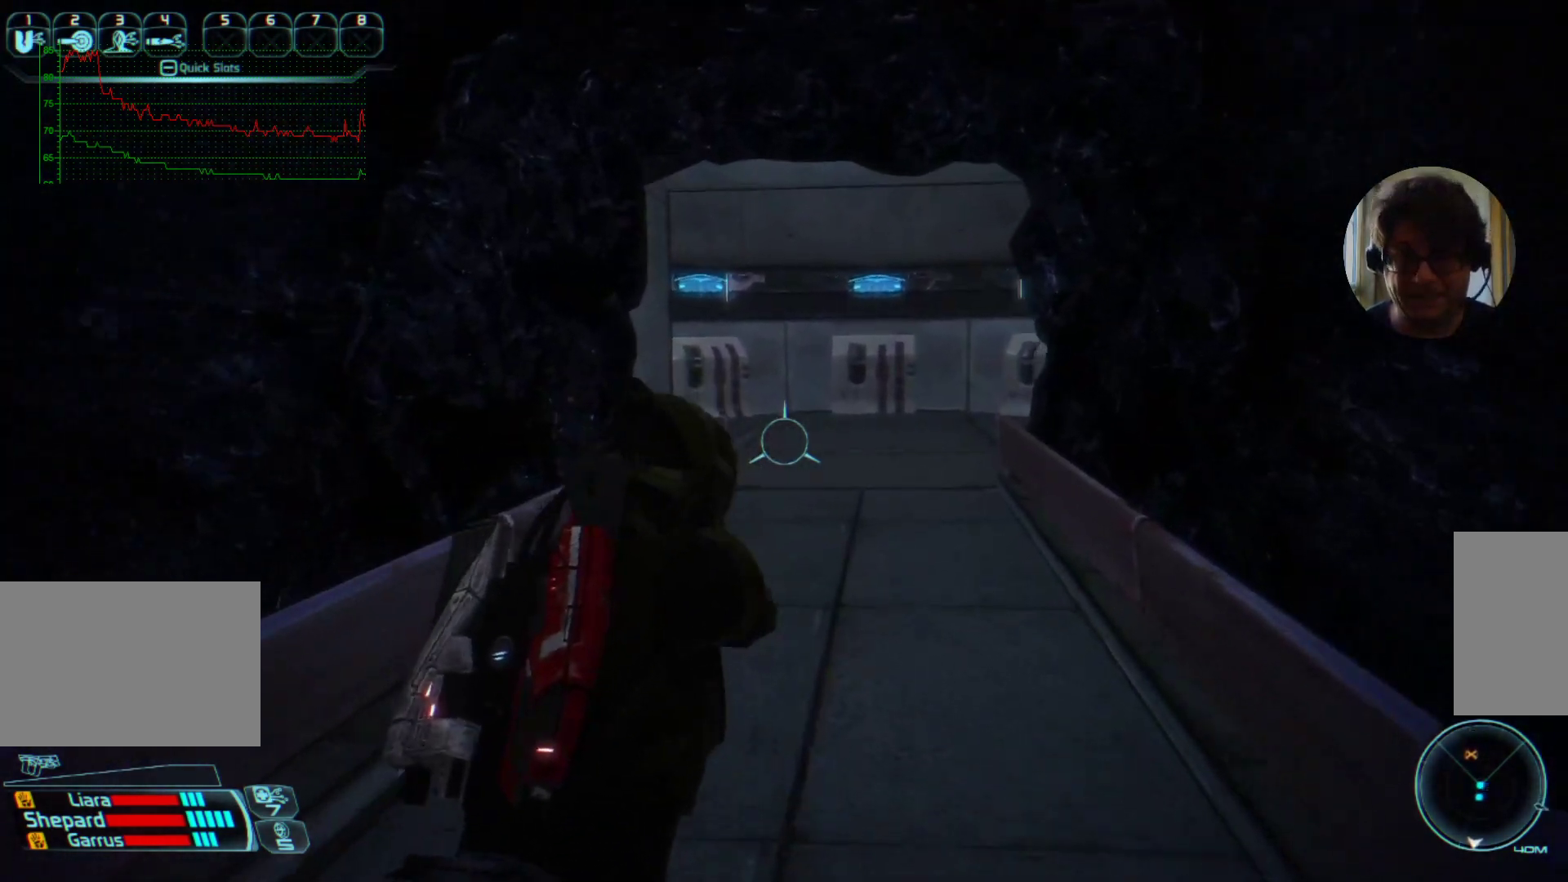
{"keys": ["w"], "mouse": [], "events": [[367, "d", "down"], [500, "d", "up"]]}
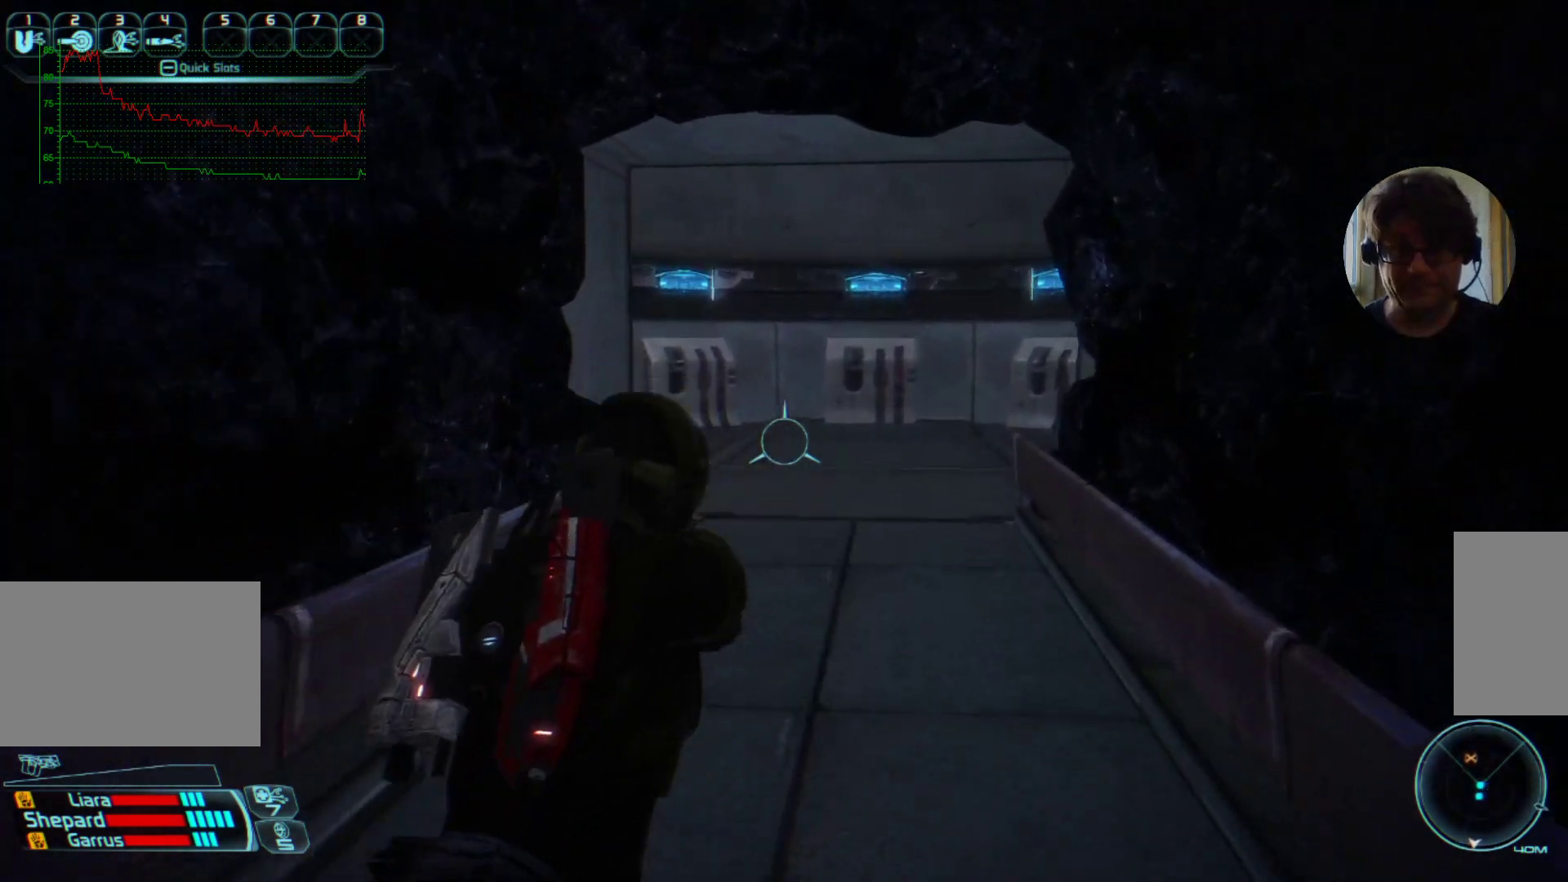
{"keys": ["w"], "mouse": [], "events": []}
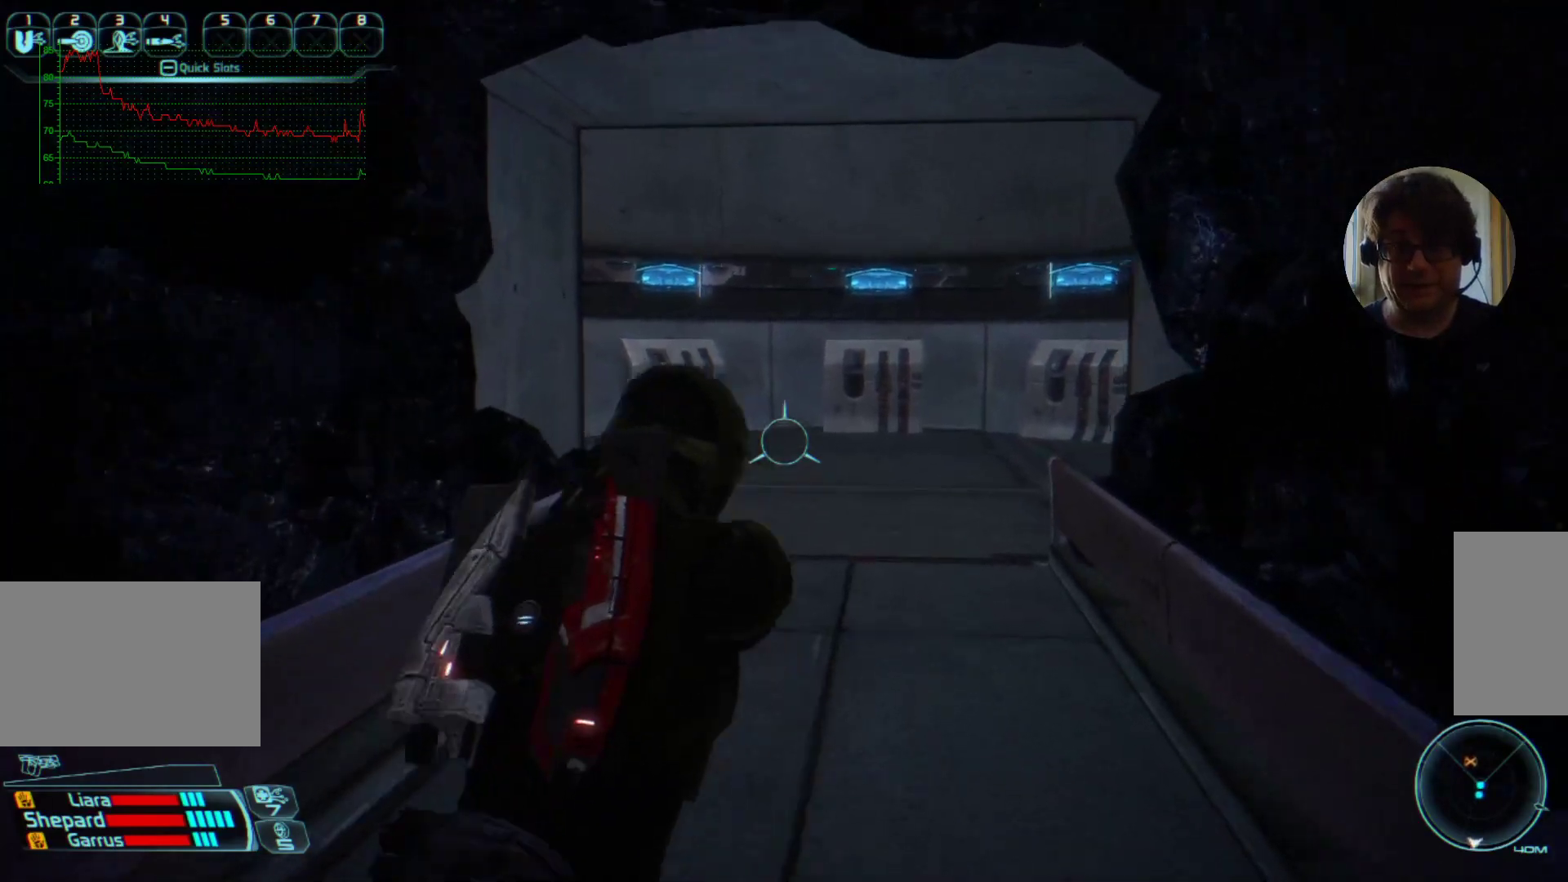
{"keys": ["w"], "mouse": [], "events": [[67, "d", "down"], [300, "d", "up"]]}
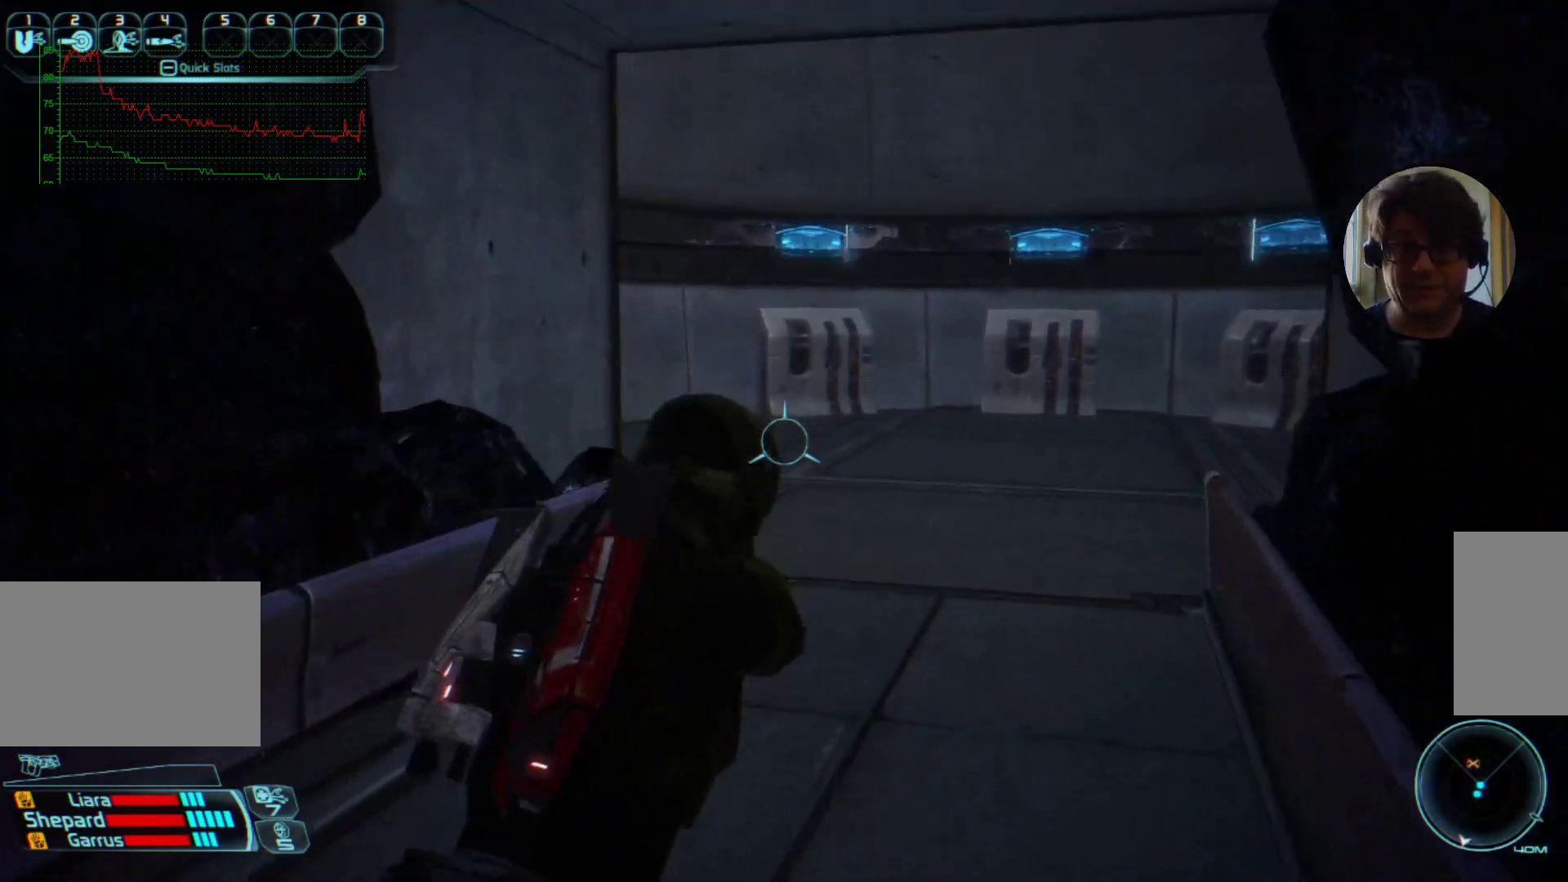
{"keys": ["d", "w"], "mouse": [], "events": [[167, "d", "down"]]}
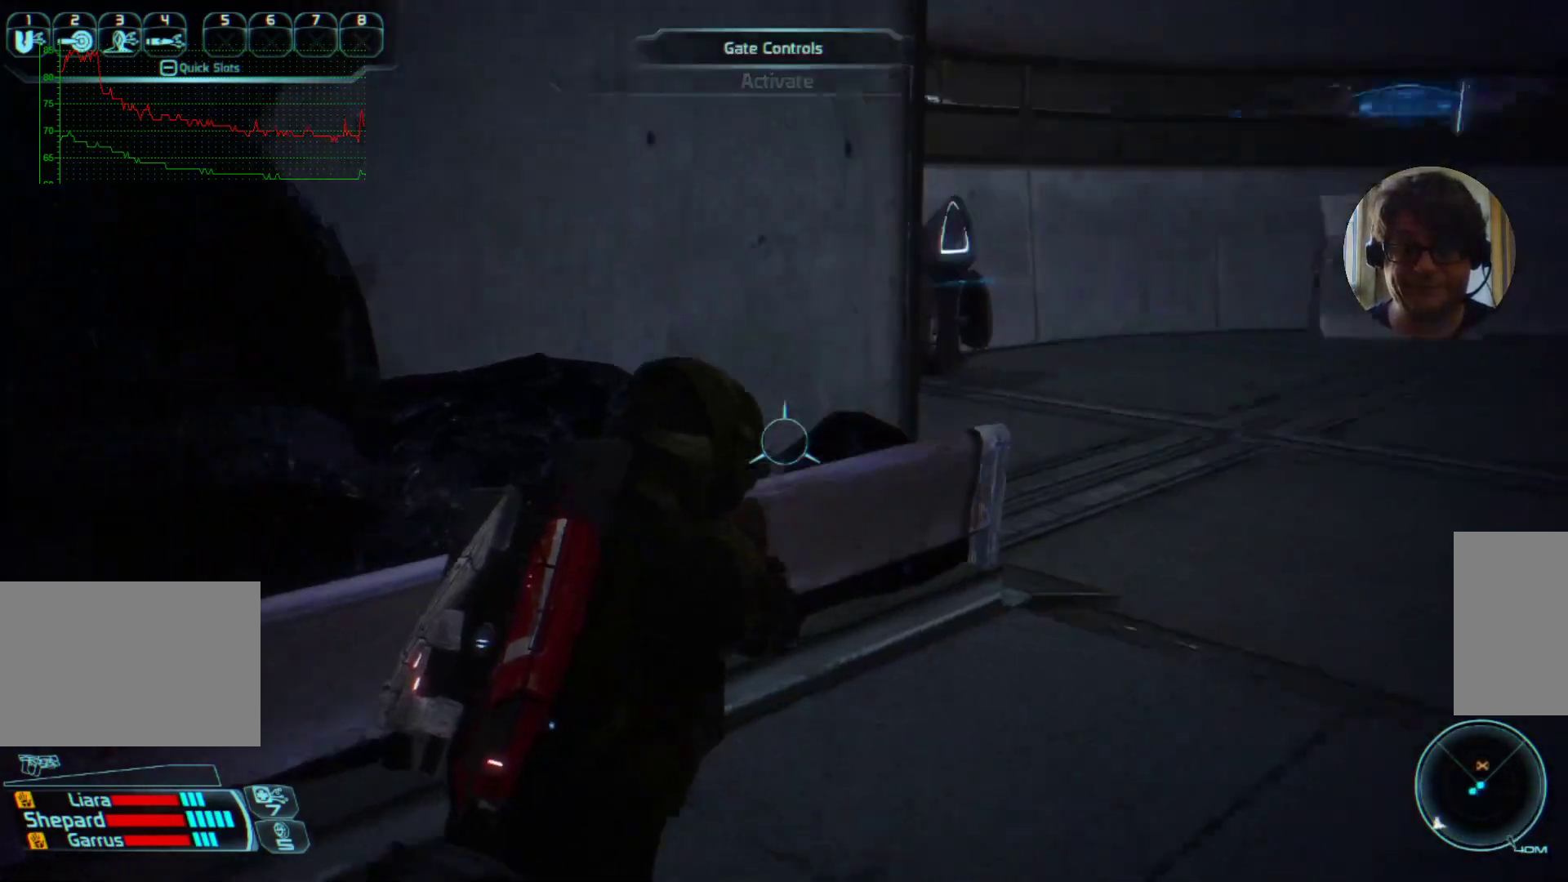
{"keys": ["d", "w"], "mouse": [], "events": []}
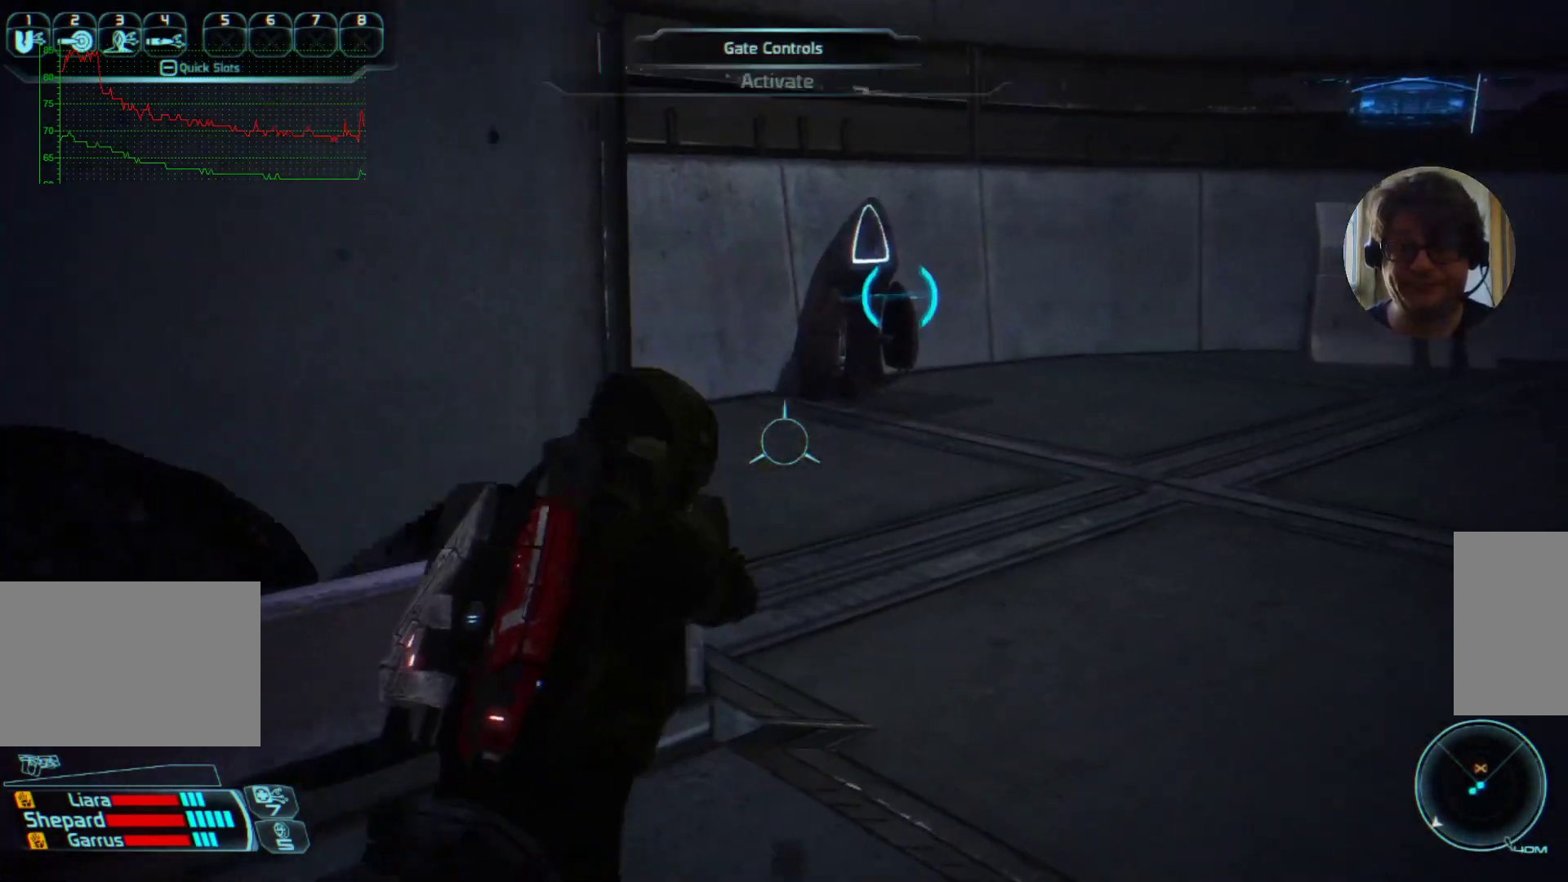
{"keys": ["w"], "mouse": [], "events": [[34, "d", "up"]]}
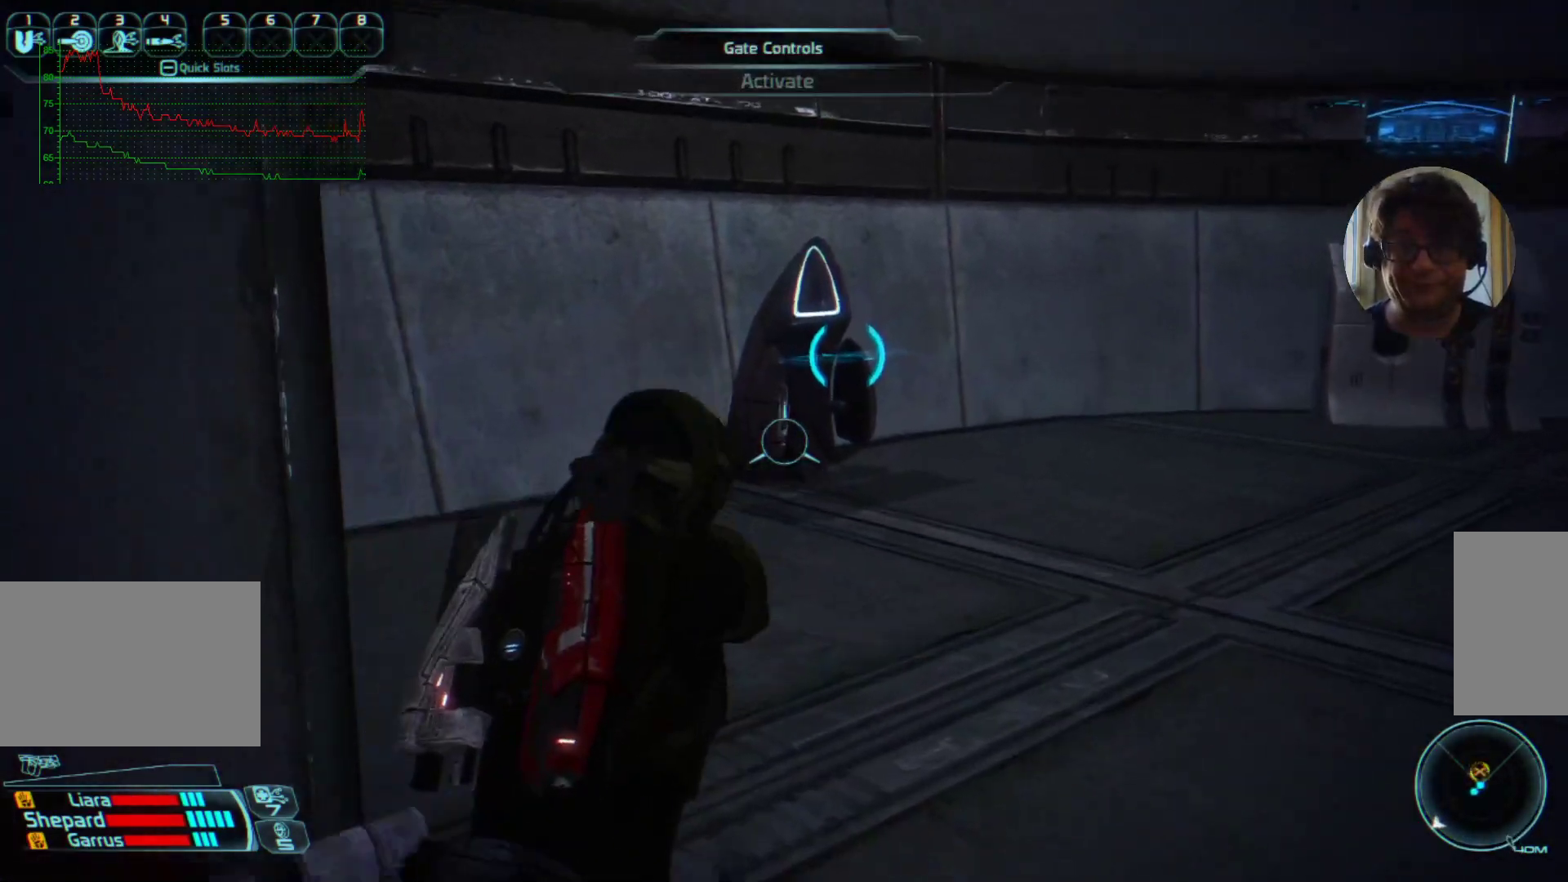
{"keys": ["w"], "mouse": [], "events": []}
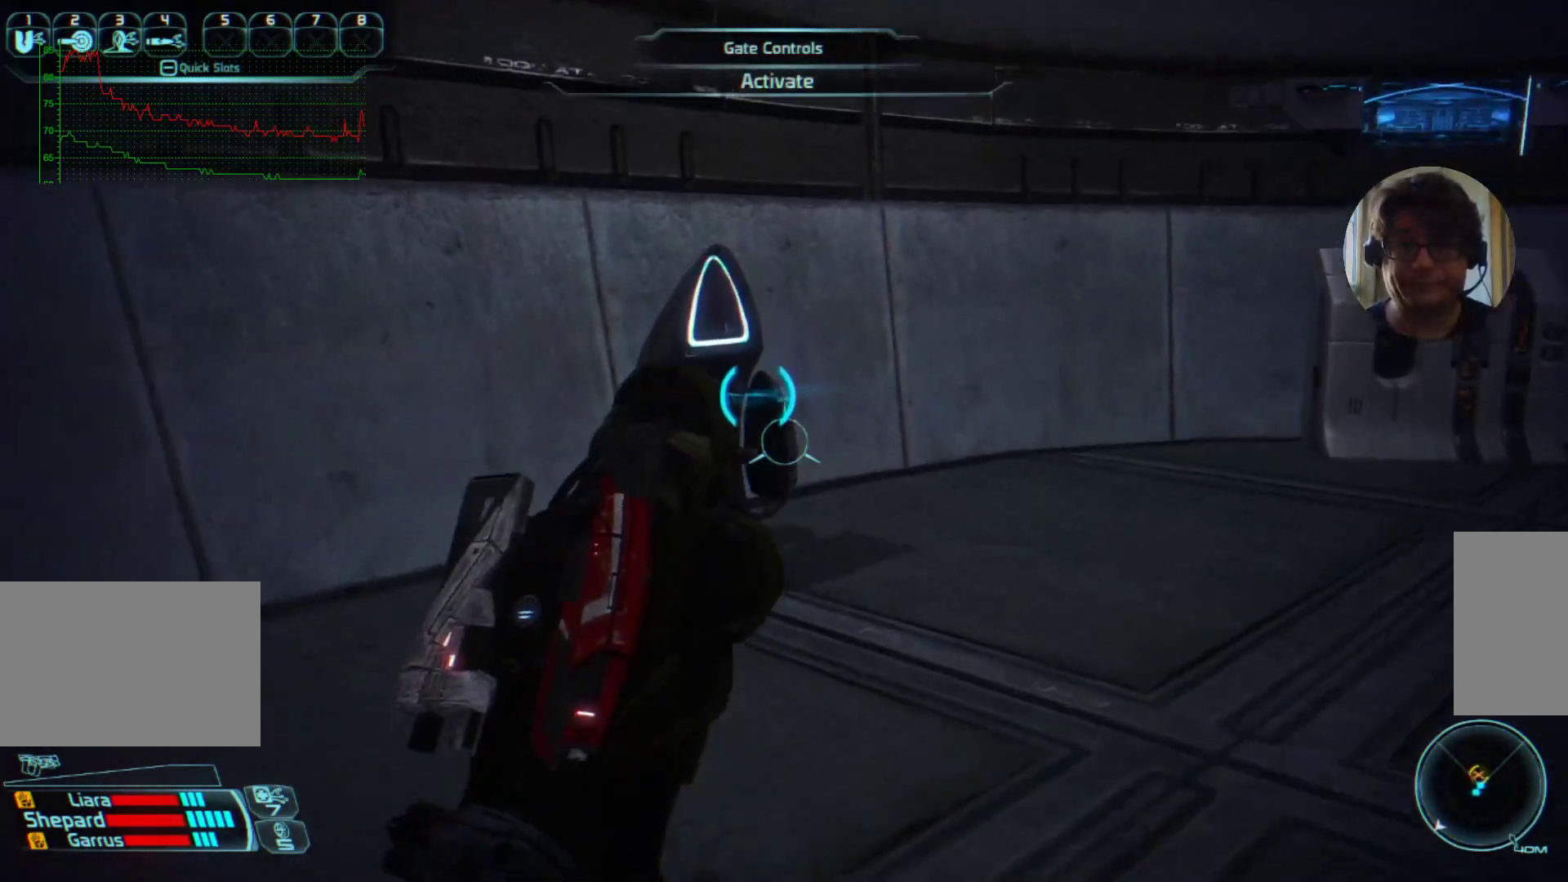
{"keys": ["w"], "mouse": [], "events": [[300, "e", "down"], [400, "e", "up"]]}
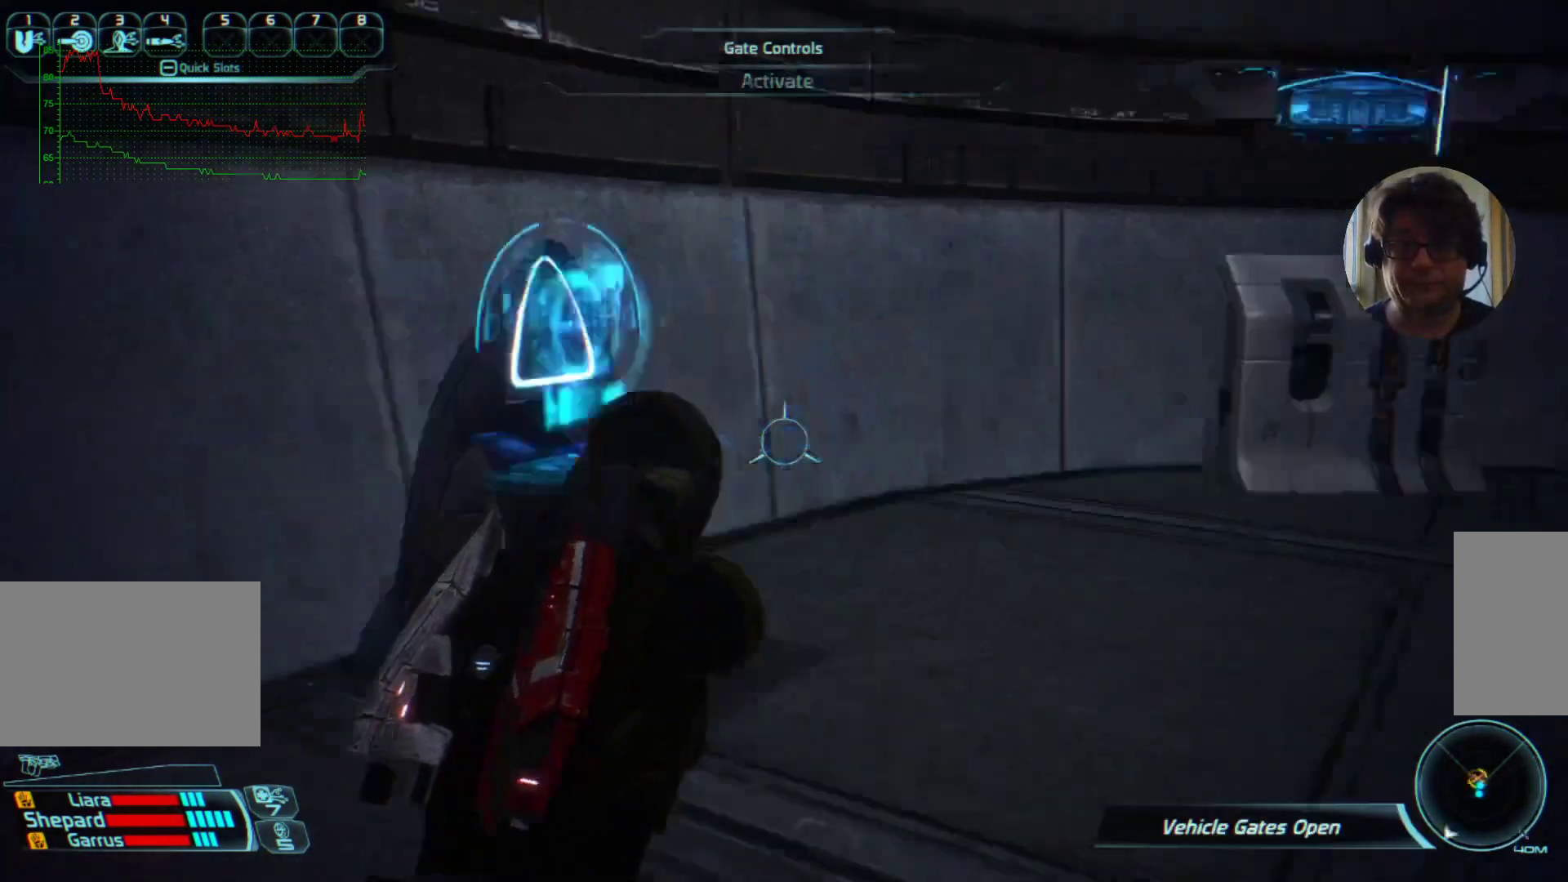
{"keys": ["w"], "mouse": [], "events": []}
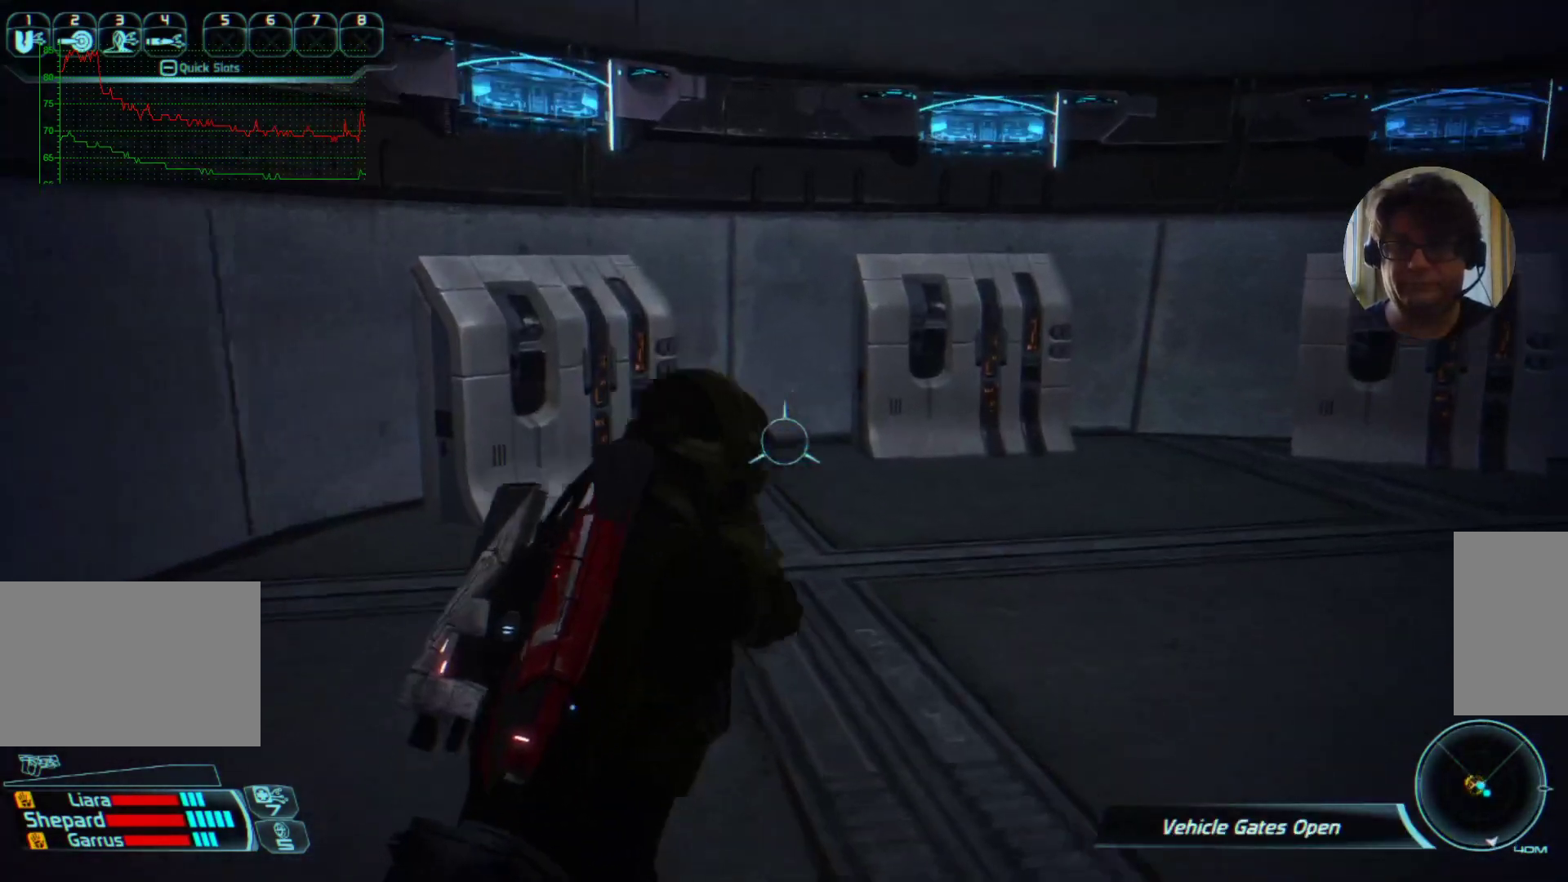
{"keys": ["w"], "mouse": [], "events": []}
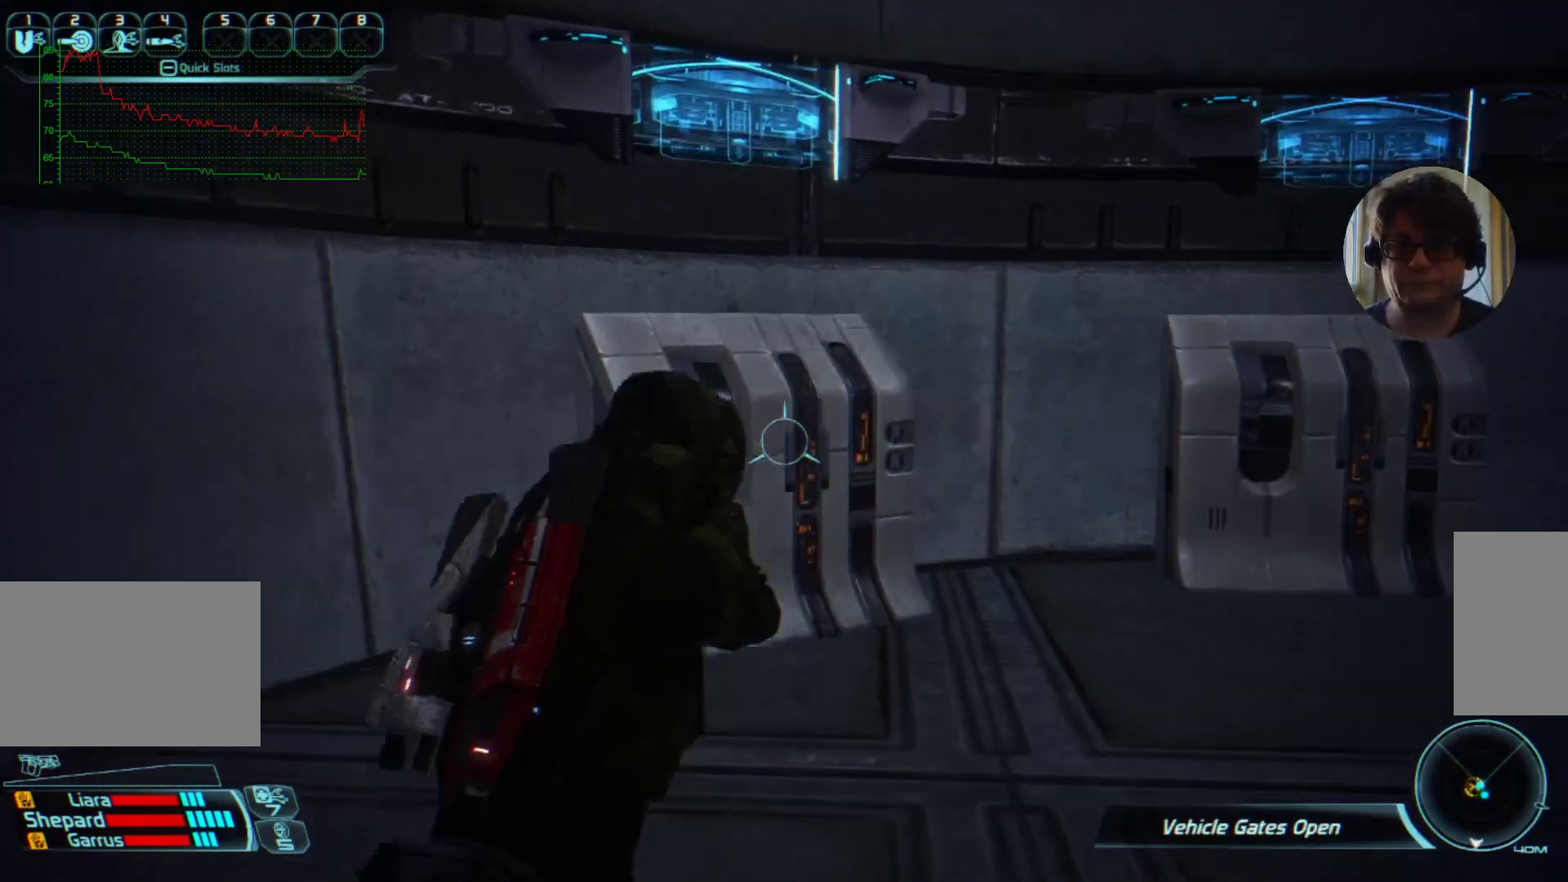
{"keys": ["w"], "mouse": [], "events": []}
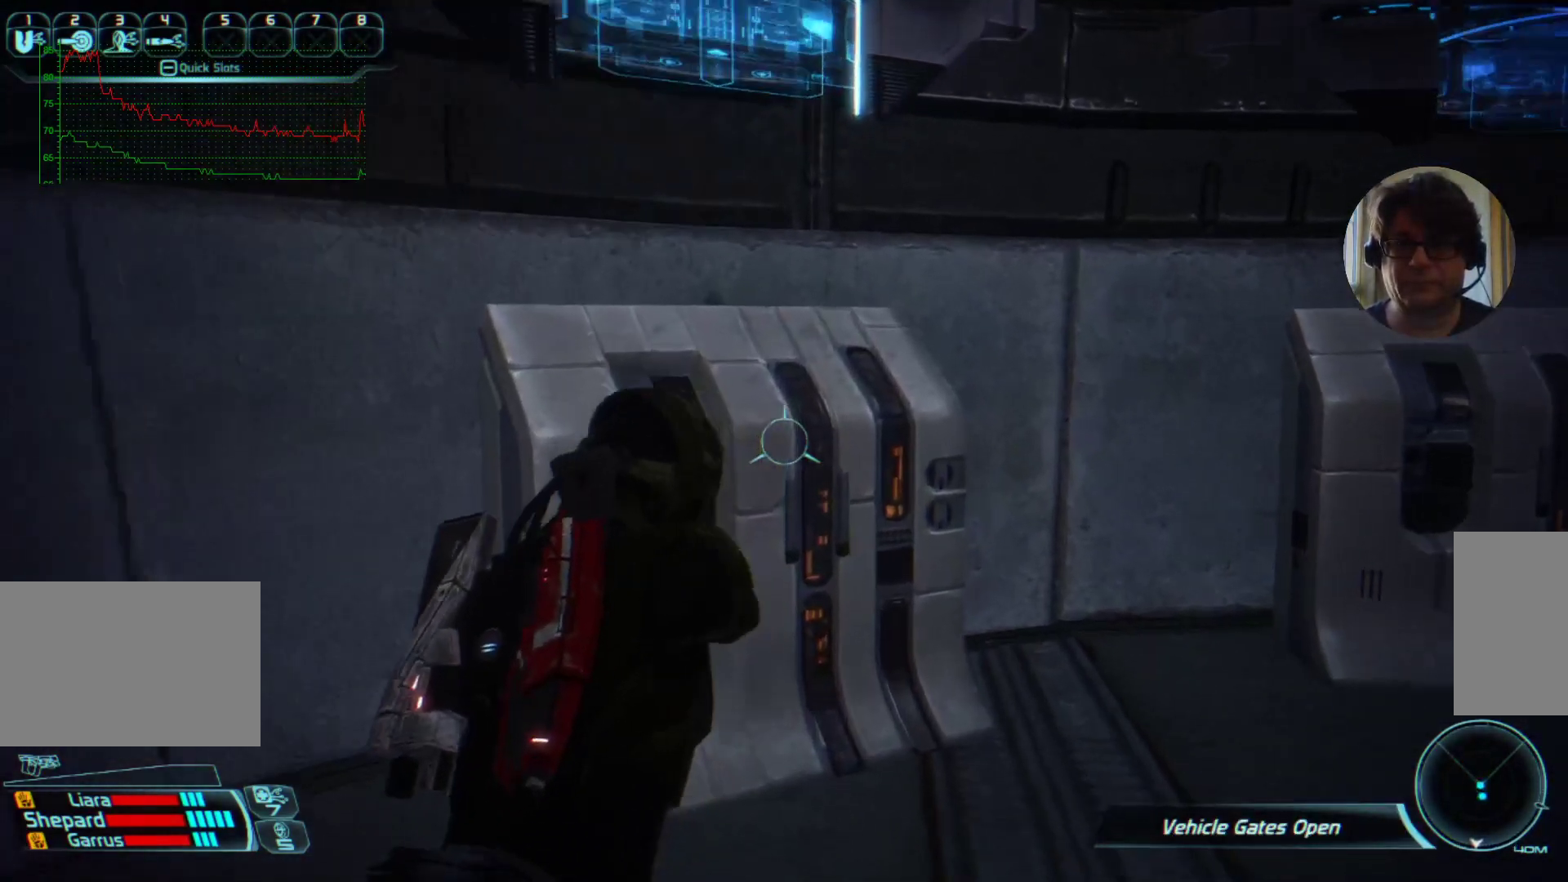
{"keys": ["d"], "mouse": [], "events": [[67, "w", "up"], [434, "d", "down"]]}
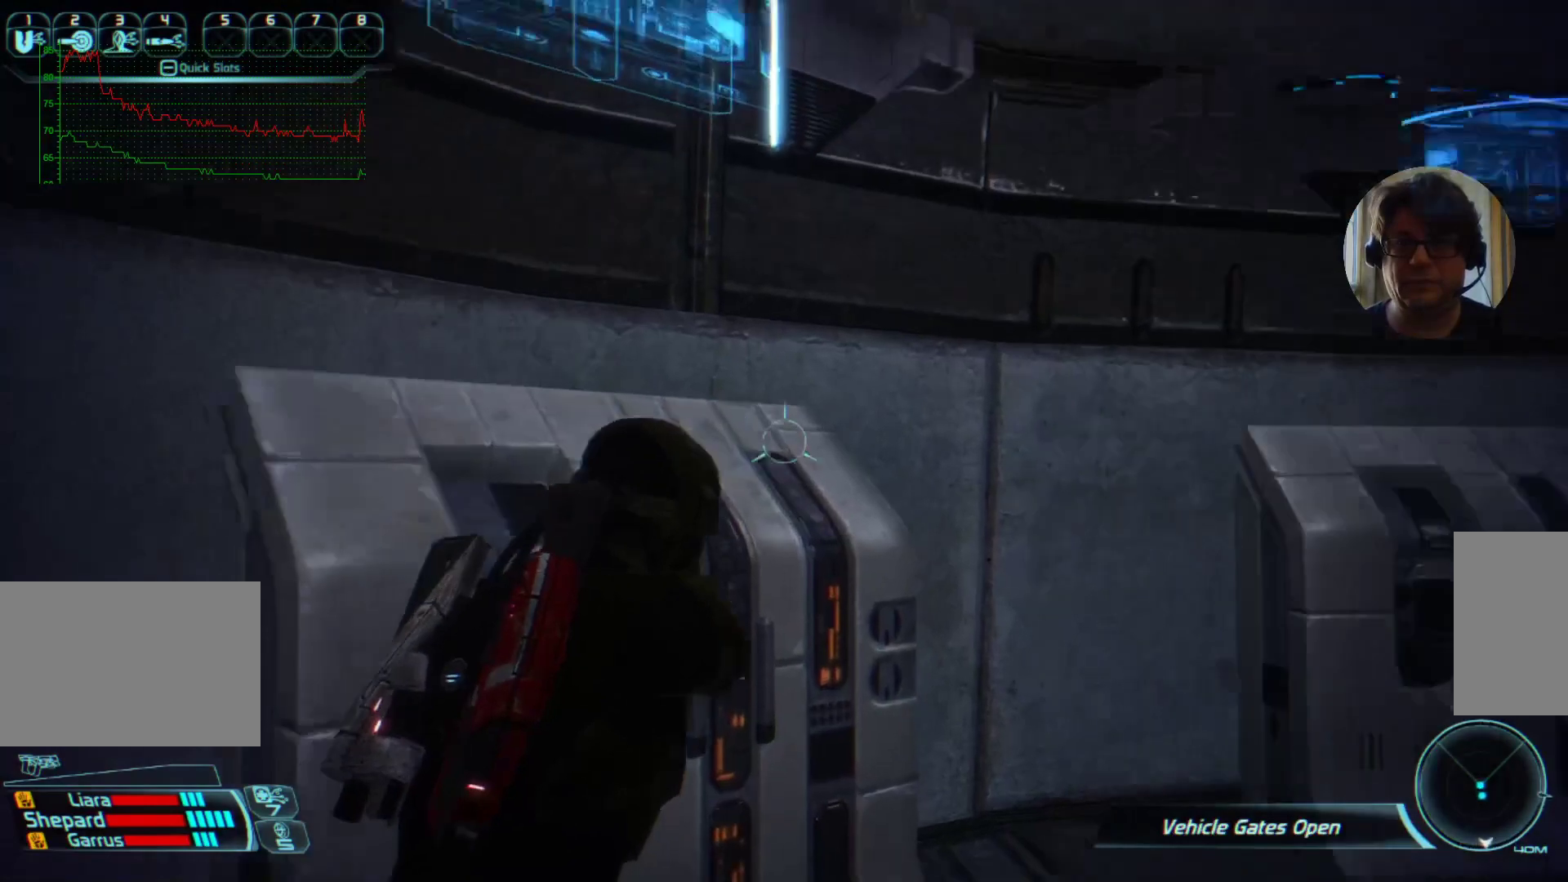
{"keys": ["w"], "mouse": [], "events": [[367, "w", "down"], [500, "d", "up"]]}
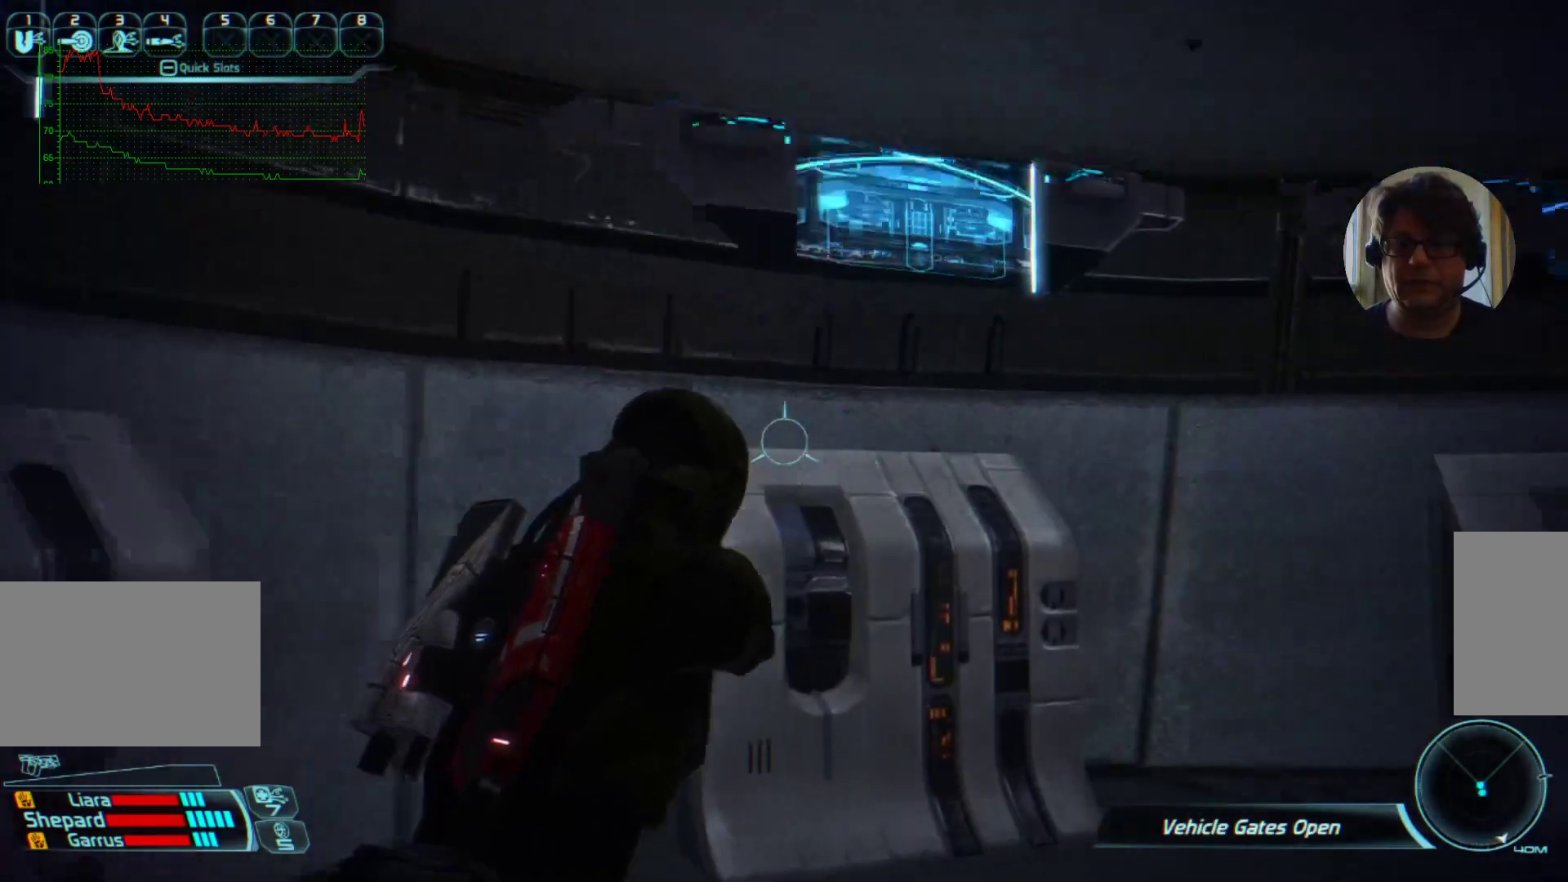
{"keys": ["d"], "mouse": [], "events": [[467, "d", "down"], [467, "w", "up"]]}
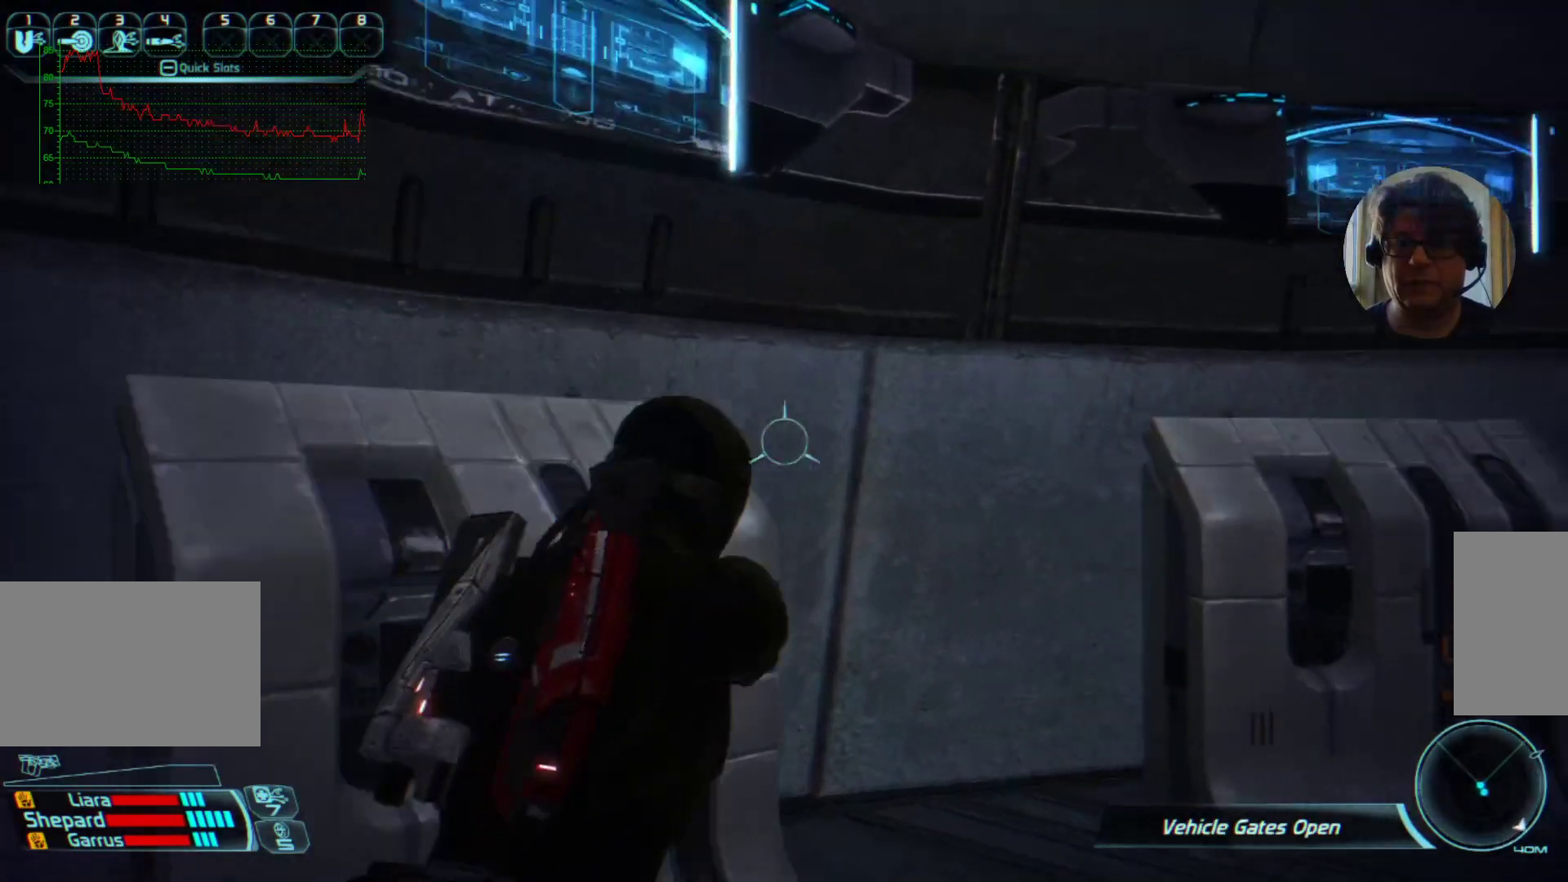
{"keys": ["w"], "mouse": [], "events": [[334, "w", "down"], [367, "d", "up"]]}
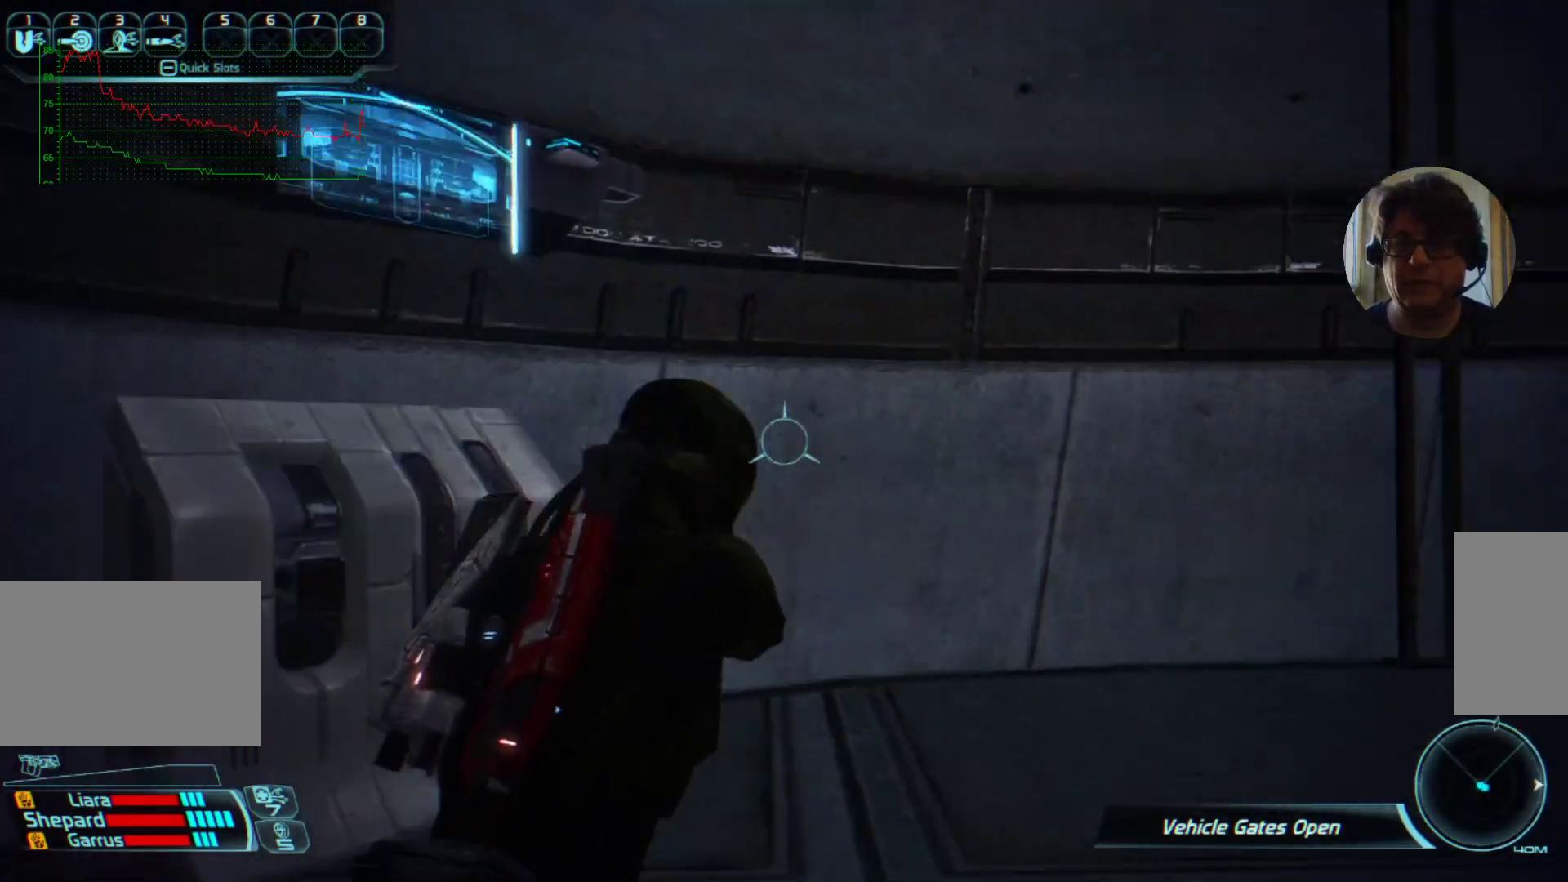
{"keys": [], "mouse": [], "events": [[134, "w", "up"]]}
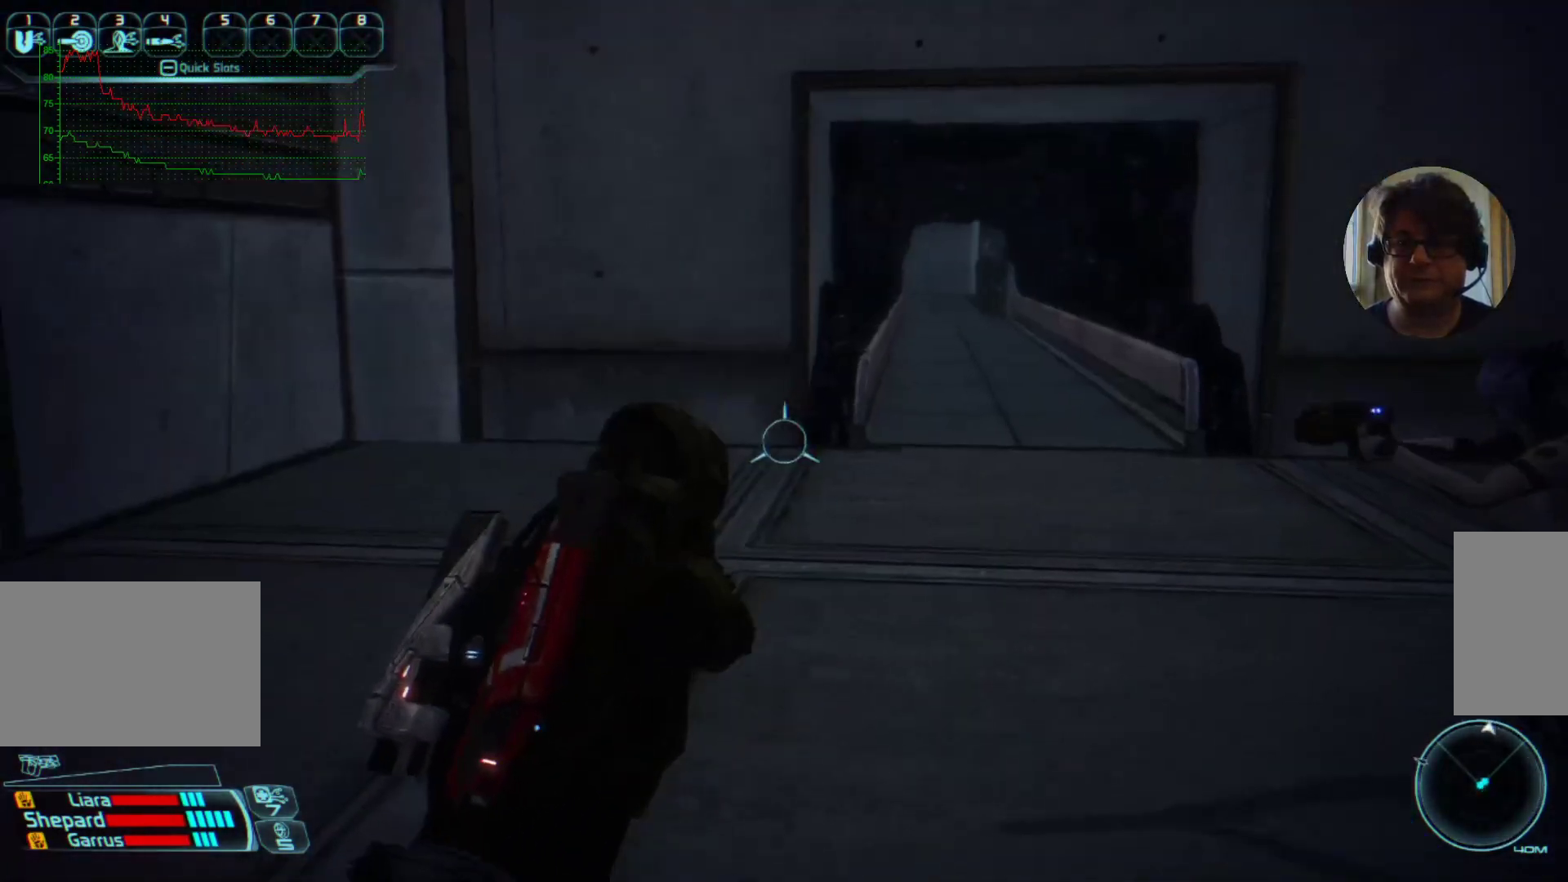
{"keys": [], "mouse": [], "events": []}
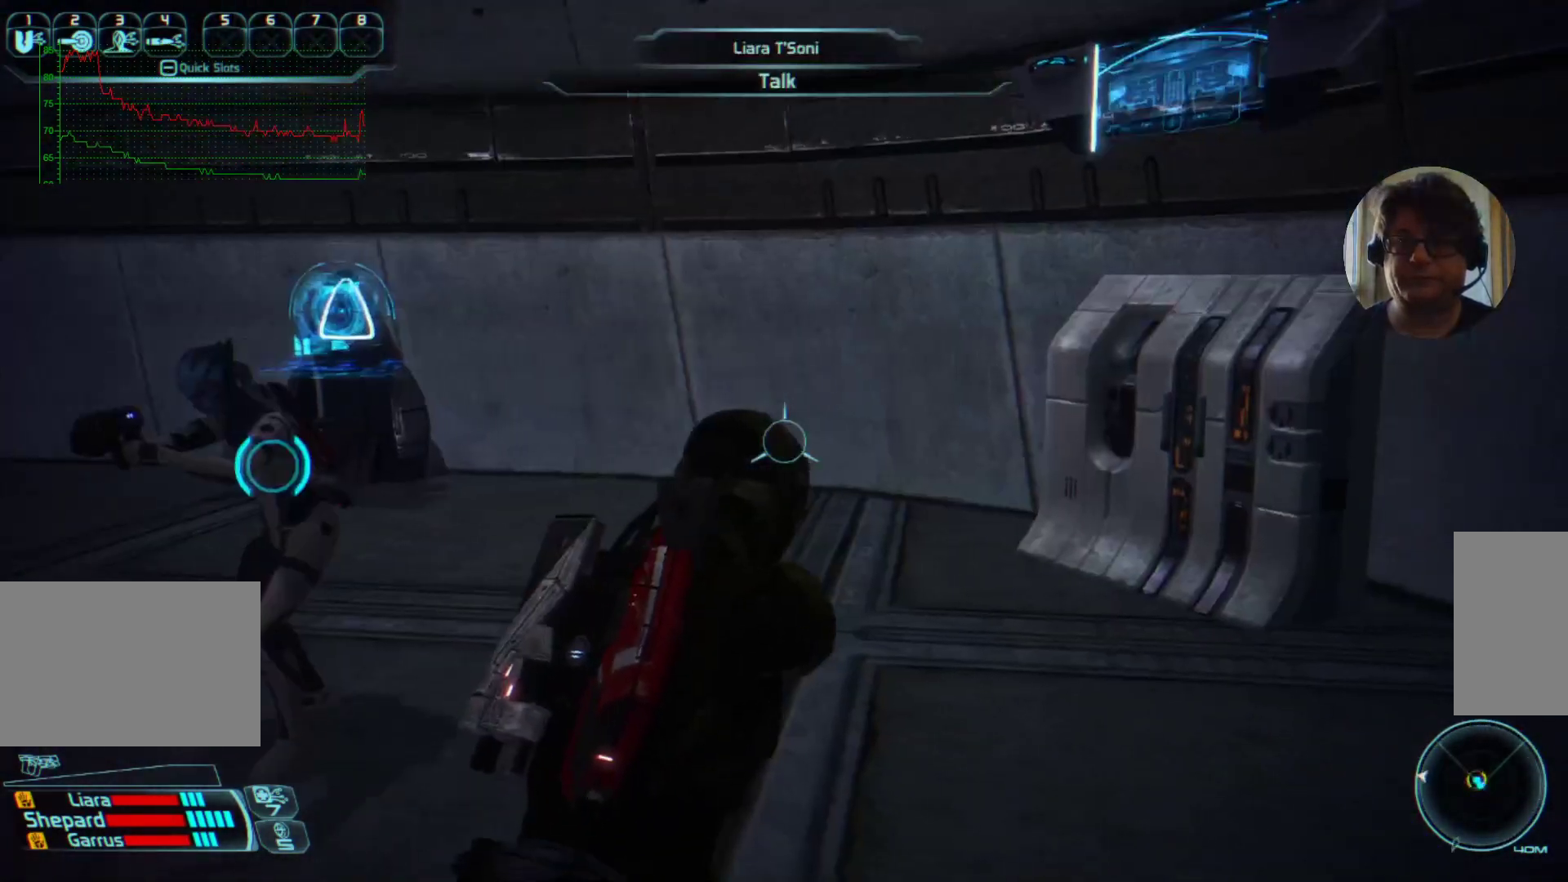
{"keys": [], "mouse": [], "events": []}
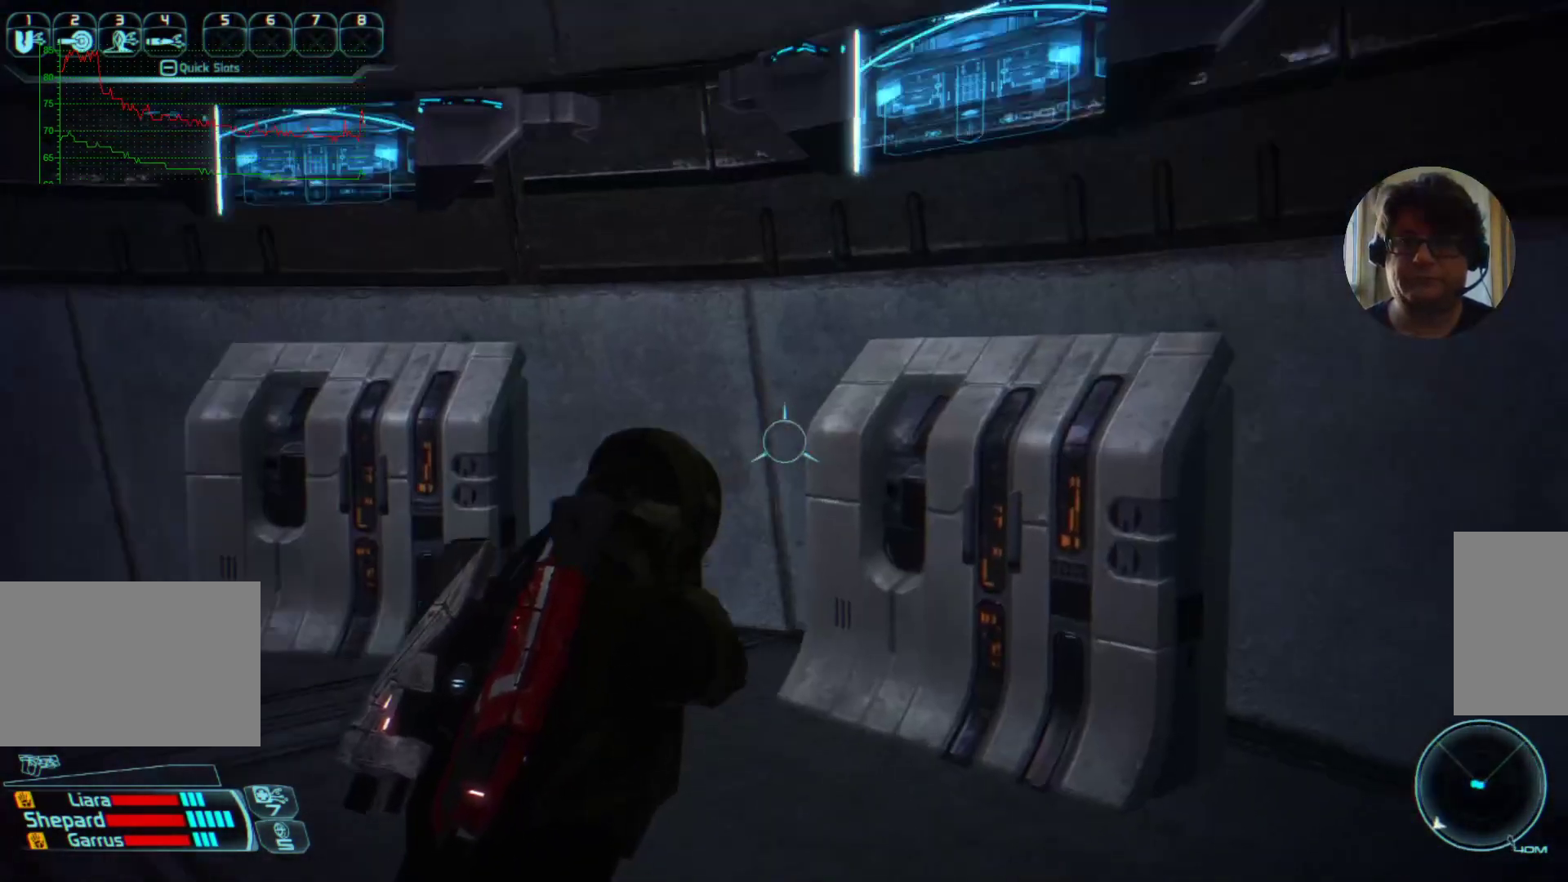
{"keys": [], "mouse": [], "events": []}
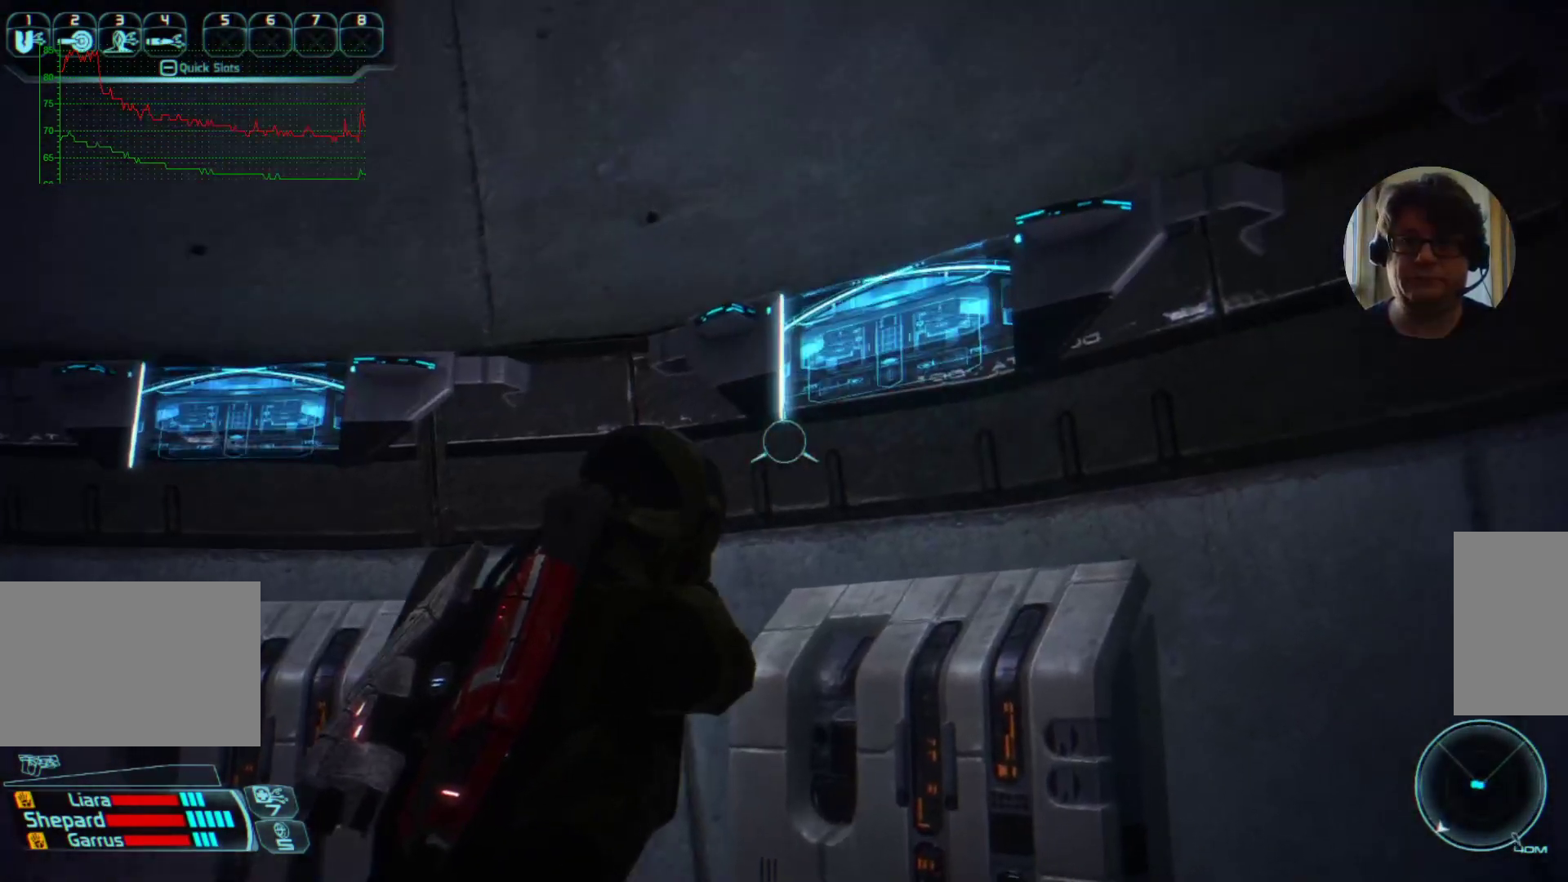
{"keys": [], "mouse": [], "events": []}
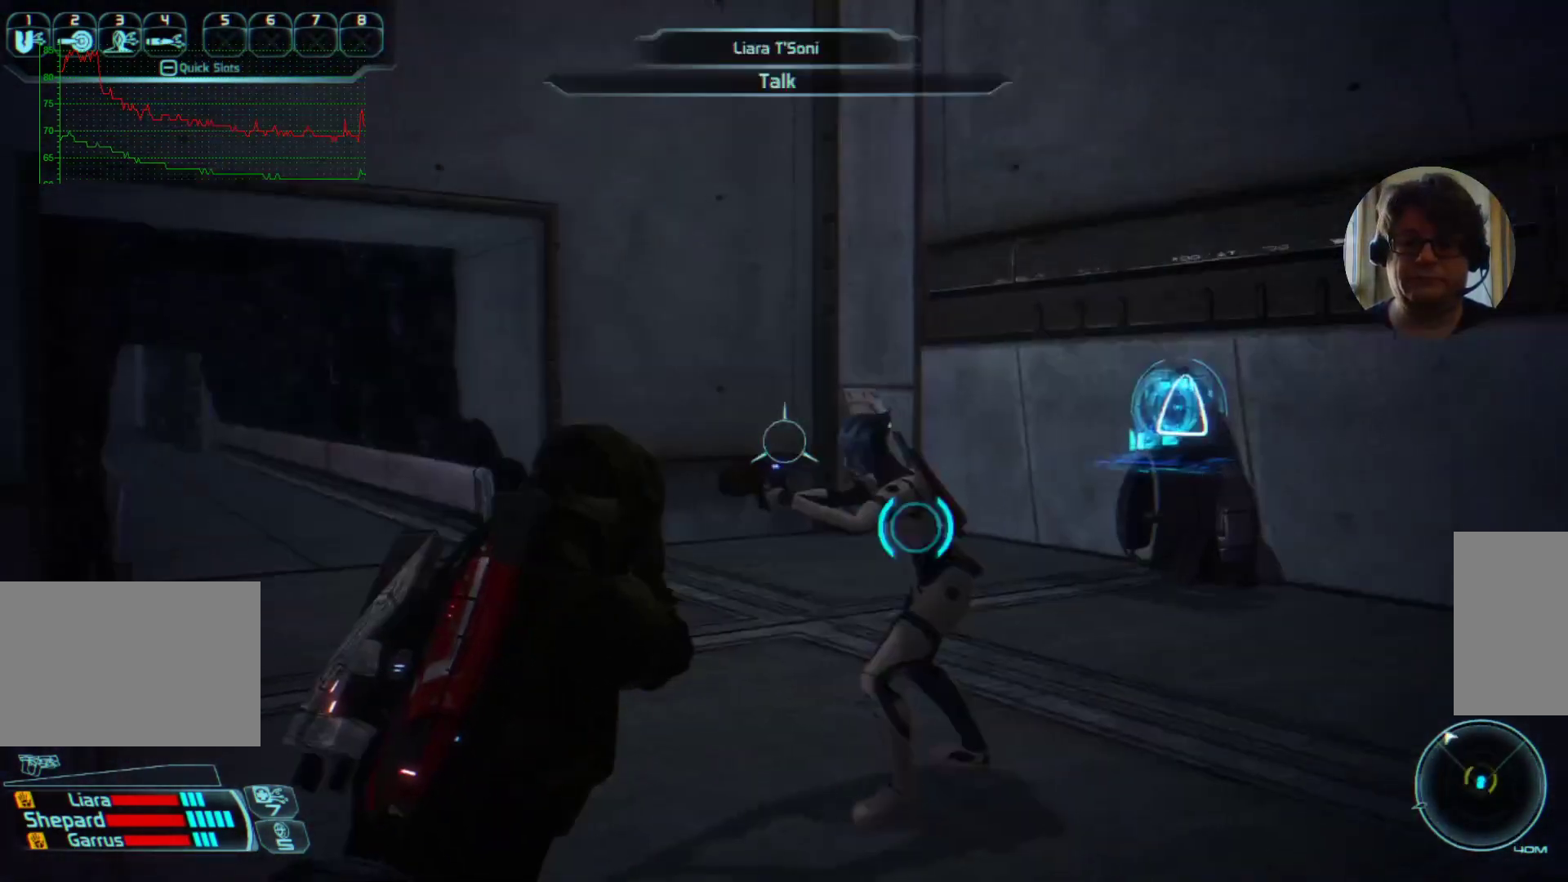
{"keys": ["w"], "mouse": [], "events": [[100, "w", "down"]]}
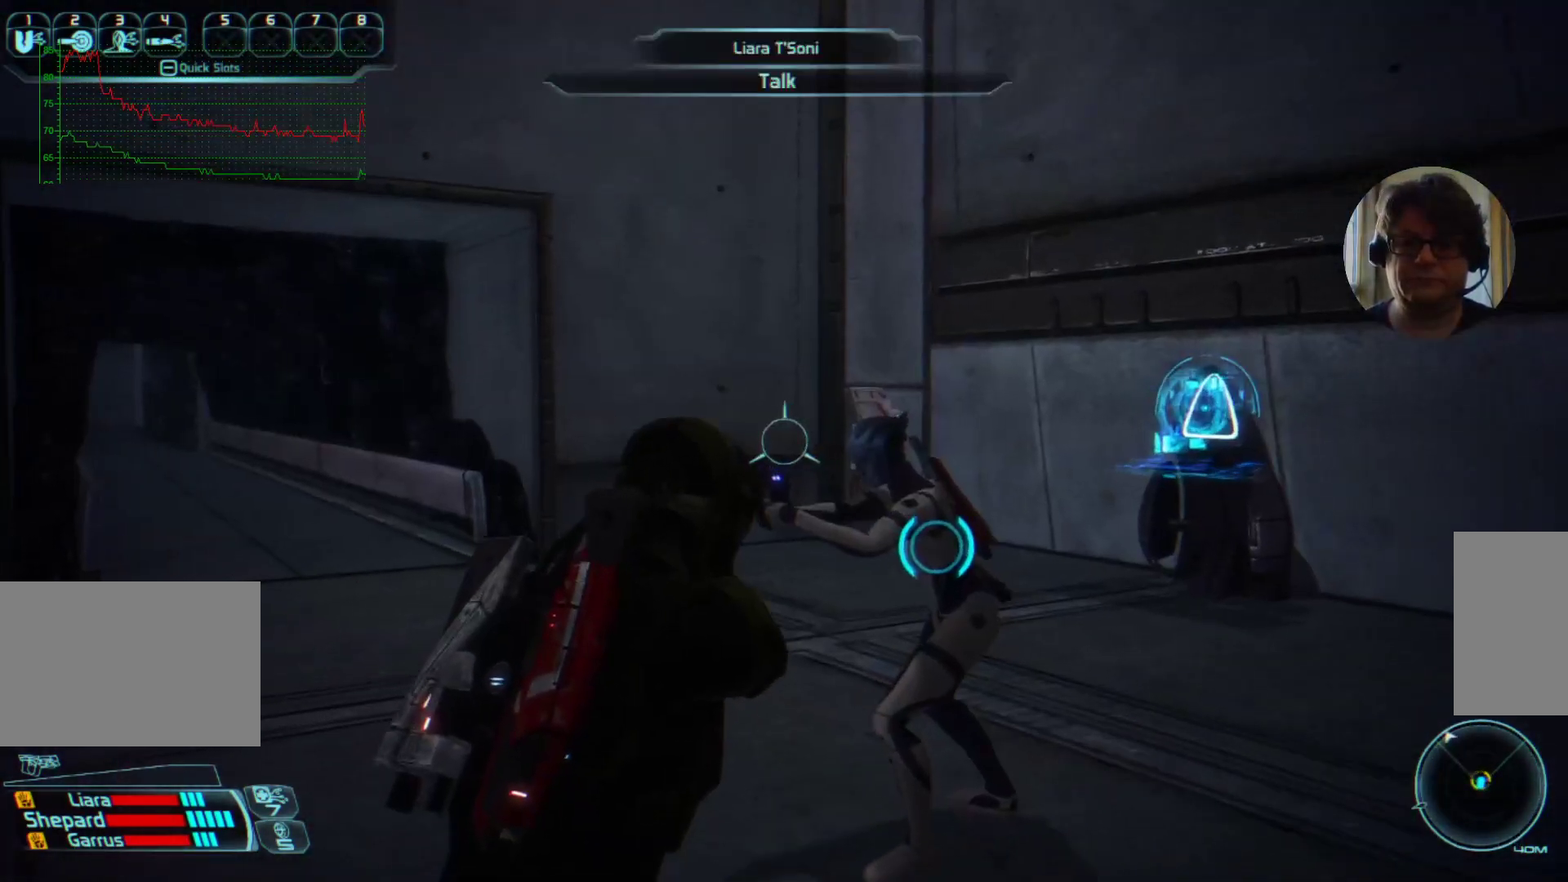
{"keys": ["w"], "mouse": [], "events": []}